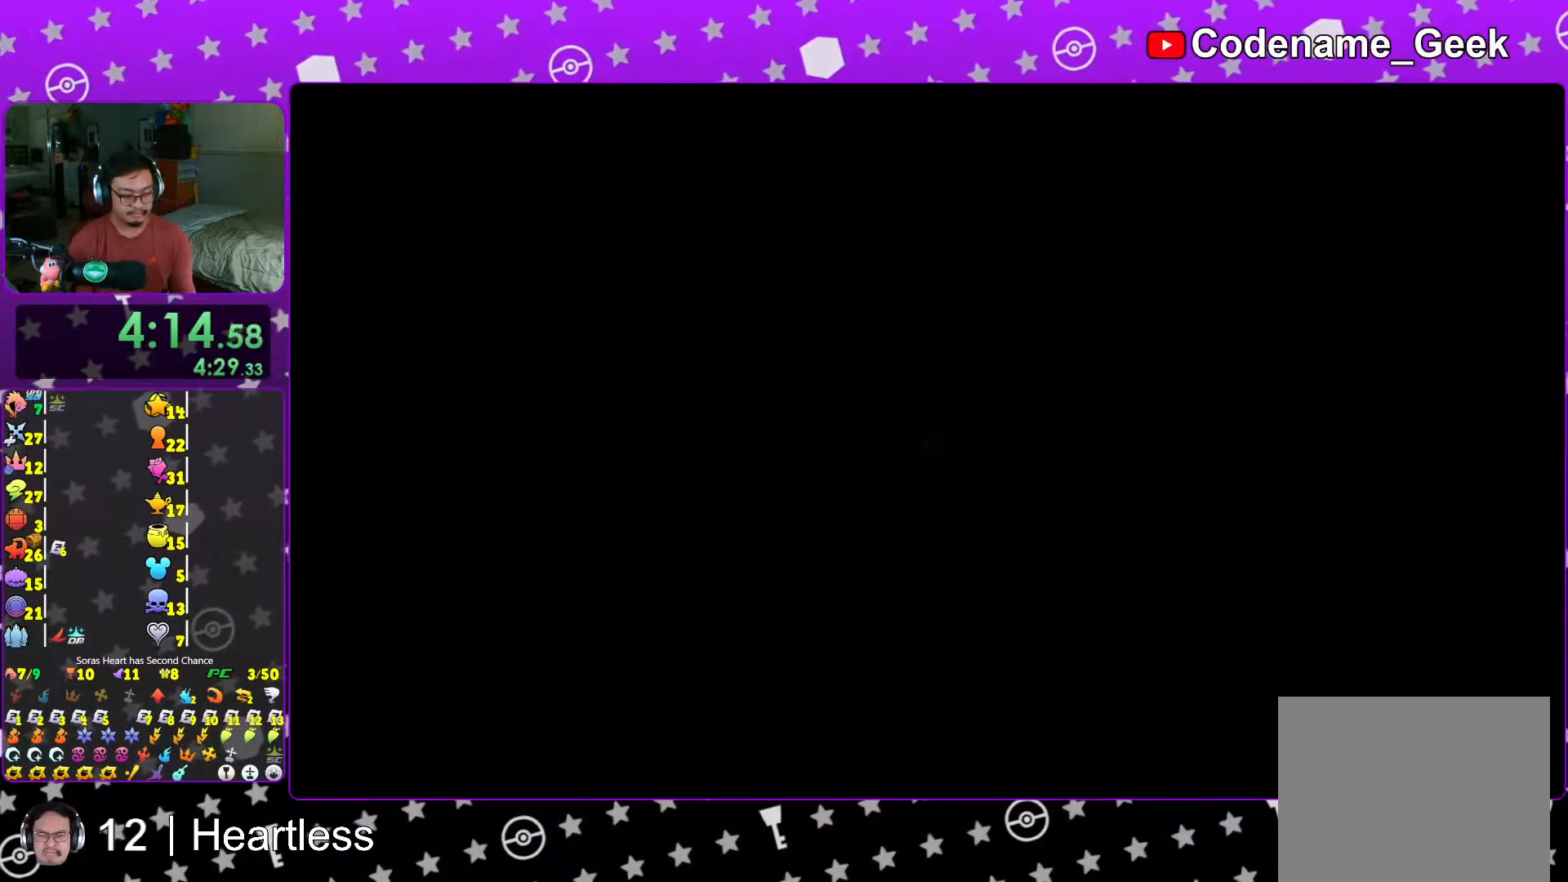
Gameplay with a controller (Nintendo layout); each line is a JSON object with the inputs held at the frame after it. "events" lists button and stick changes between this image and that frame as [ms after this image, input, new state], when the widget could be followed in between. Not read: L3 R3.
{"buttons": [], "left_stick": "center", "right_stick": "center", "events": [[17, "B", "up"], [167, "B", "down"], [217, "B", "up"], [367, "B", "down"], [467, "B", "up"]]}
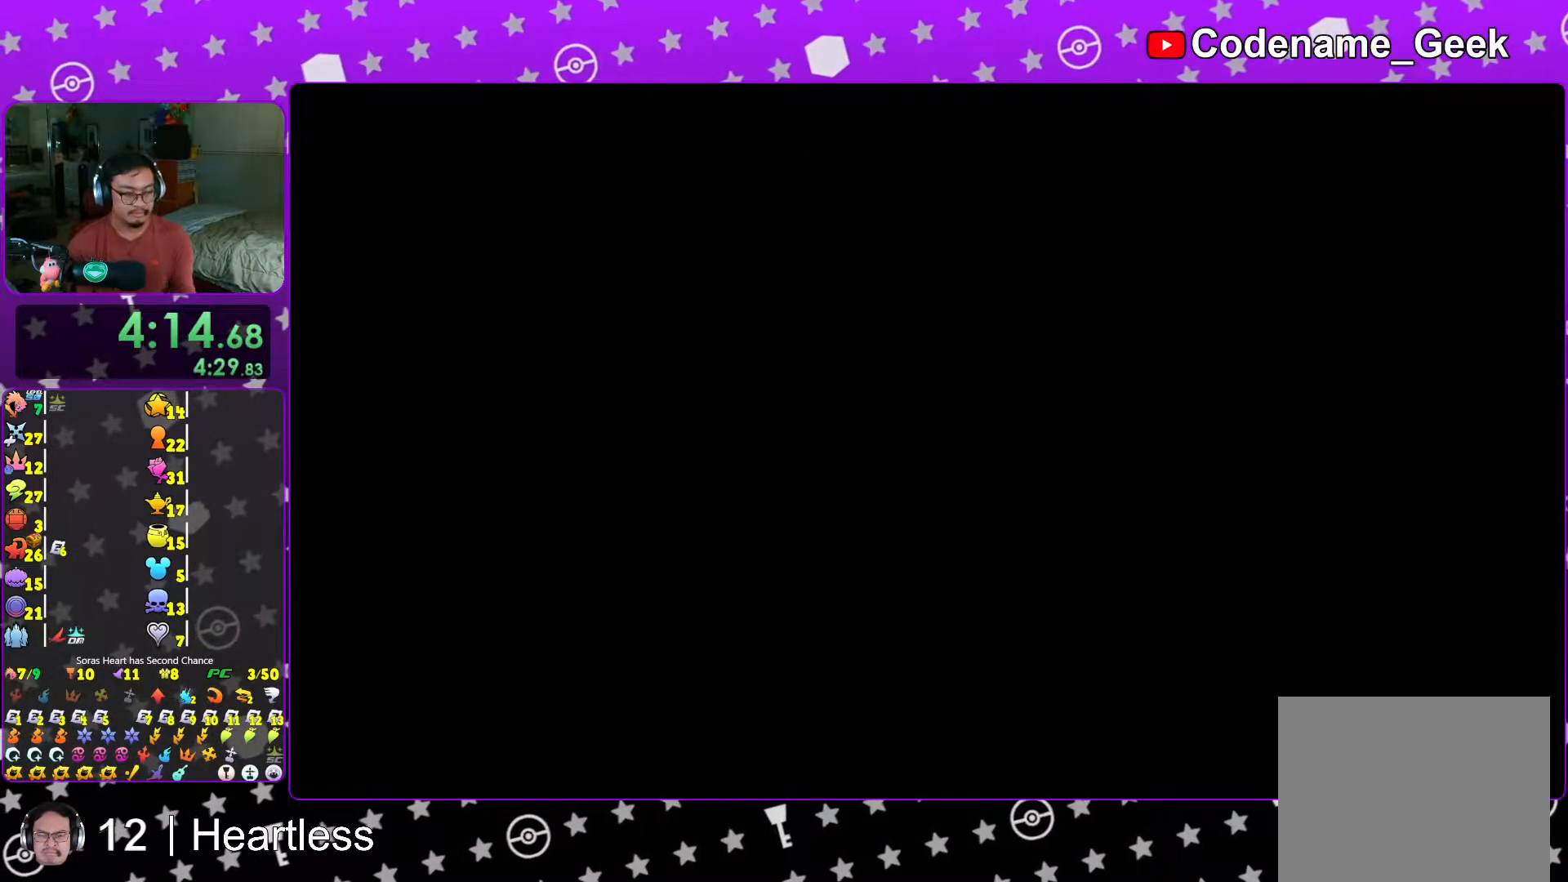
{"buttons": ["B"], "left_stick": "center", "right_stick": "center", "events": [[67, "B", "down"], [167, "B", "up"], [267, "B", "down"], [367, "B", "up"], [433, "B", "down"]]}
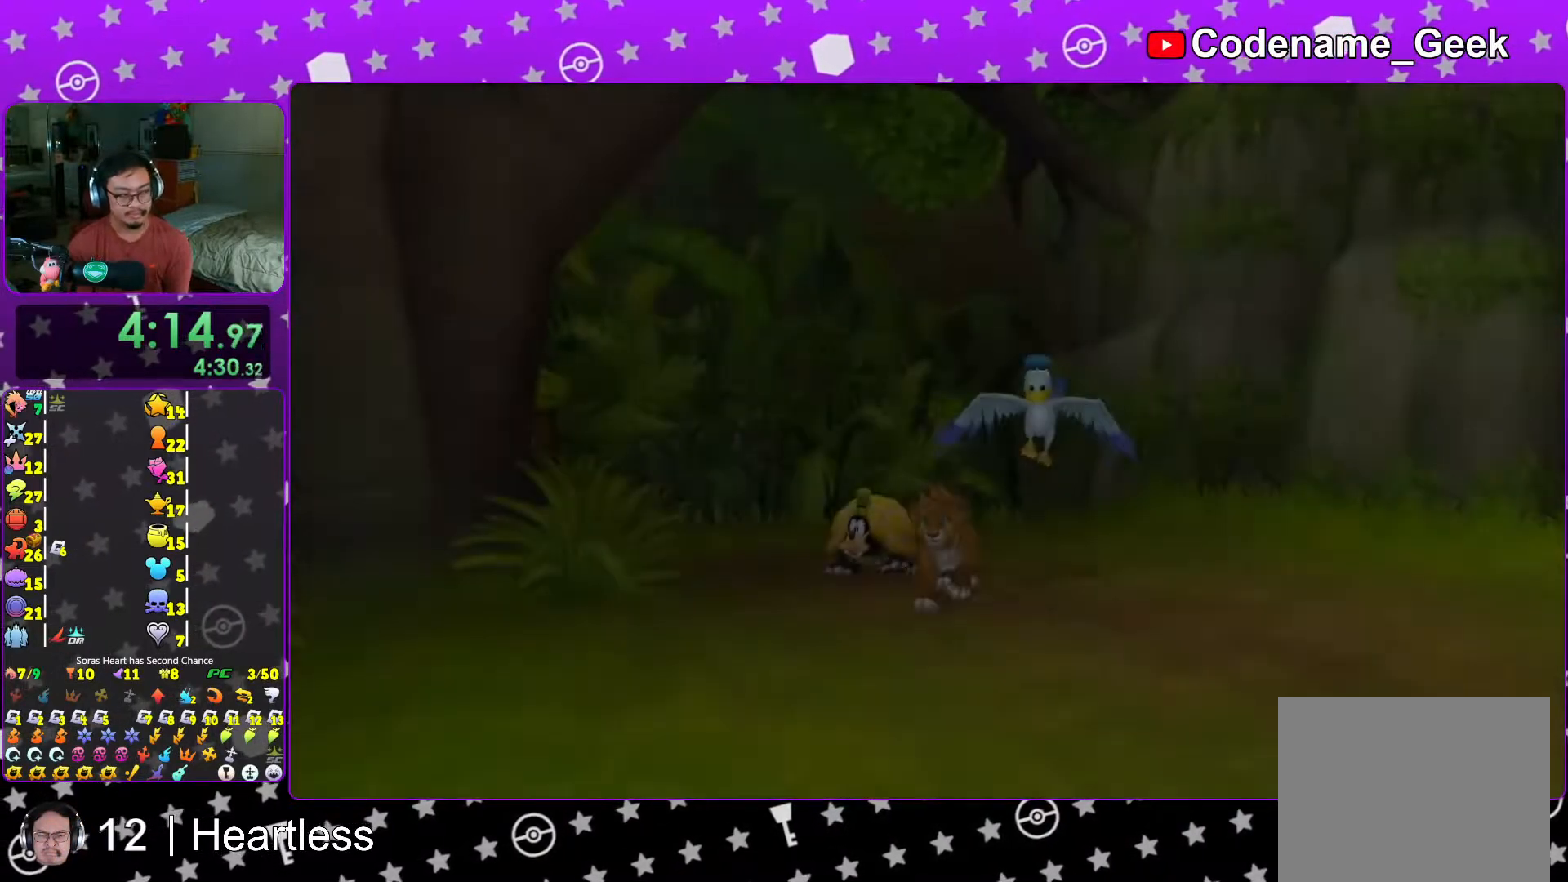
{"buttons": ["START"], "left_stick": "center", "right_stick": "center", "events": [[17, "B", "up"], [83, "B", "down"], [167, "B", "up"], [233, "B", "down"], [317, "B", "up"], [417, "START", "down"]]}
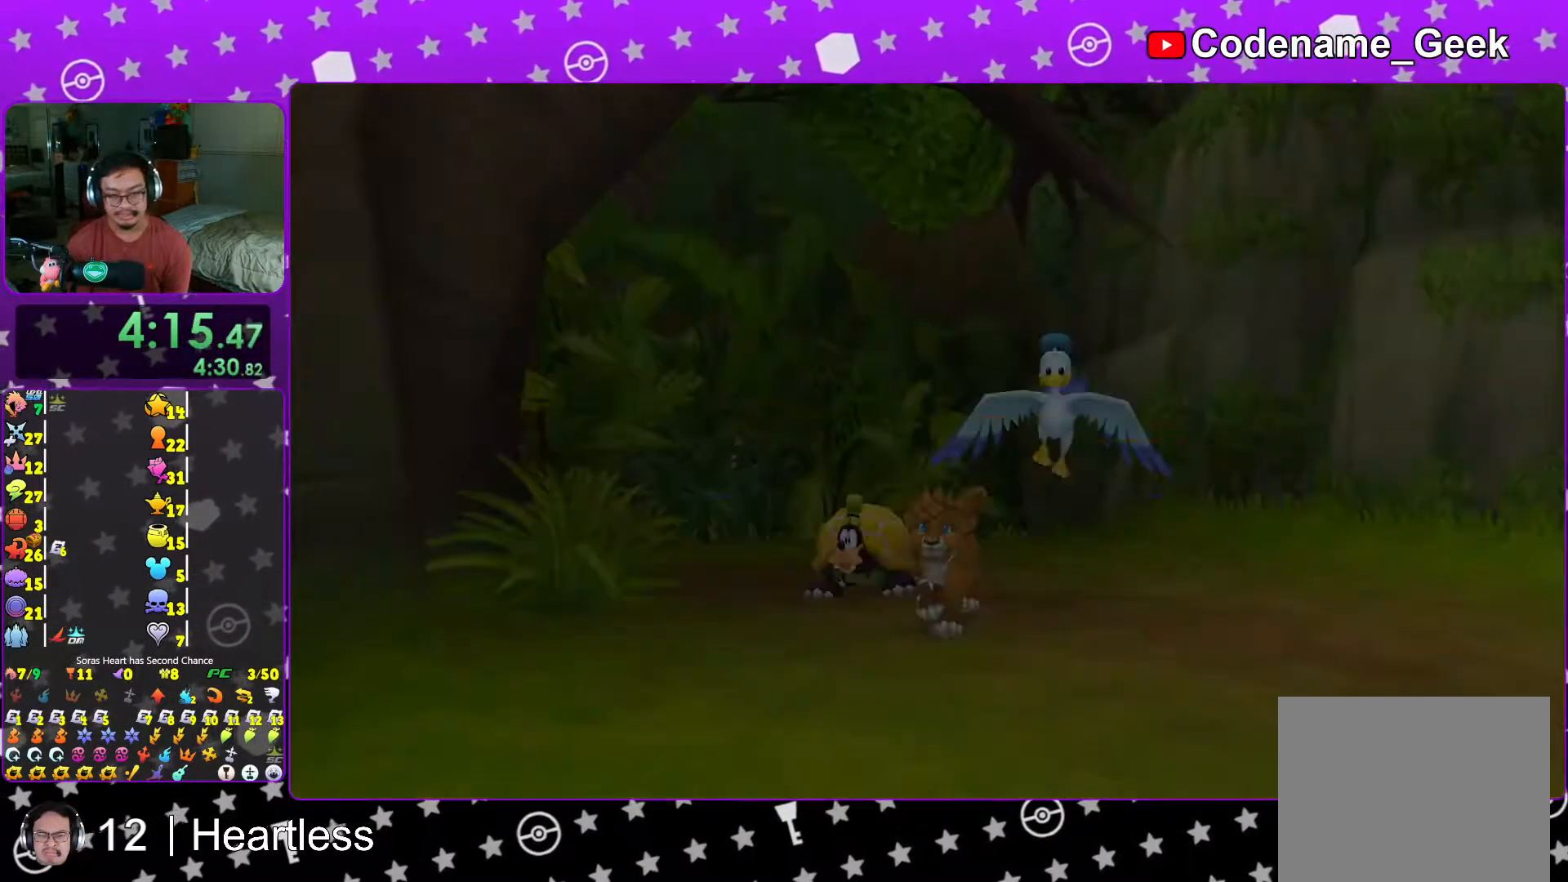
{"buttons": [], "left_stick": "down-left", "right_stick": "center"}
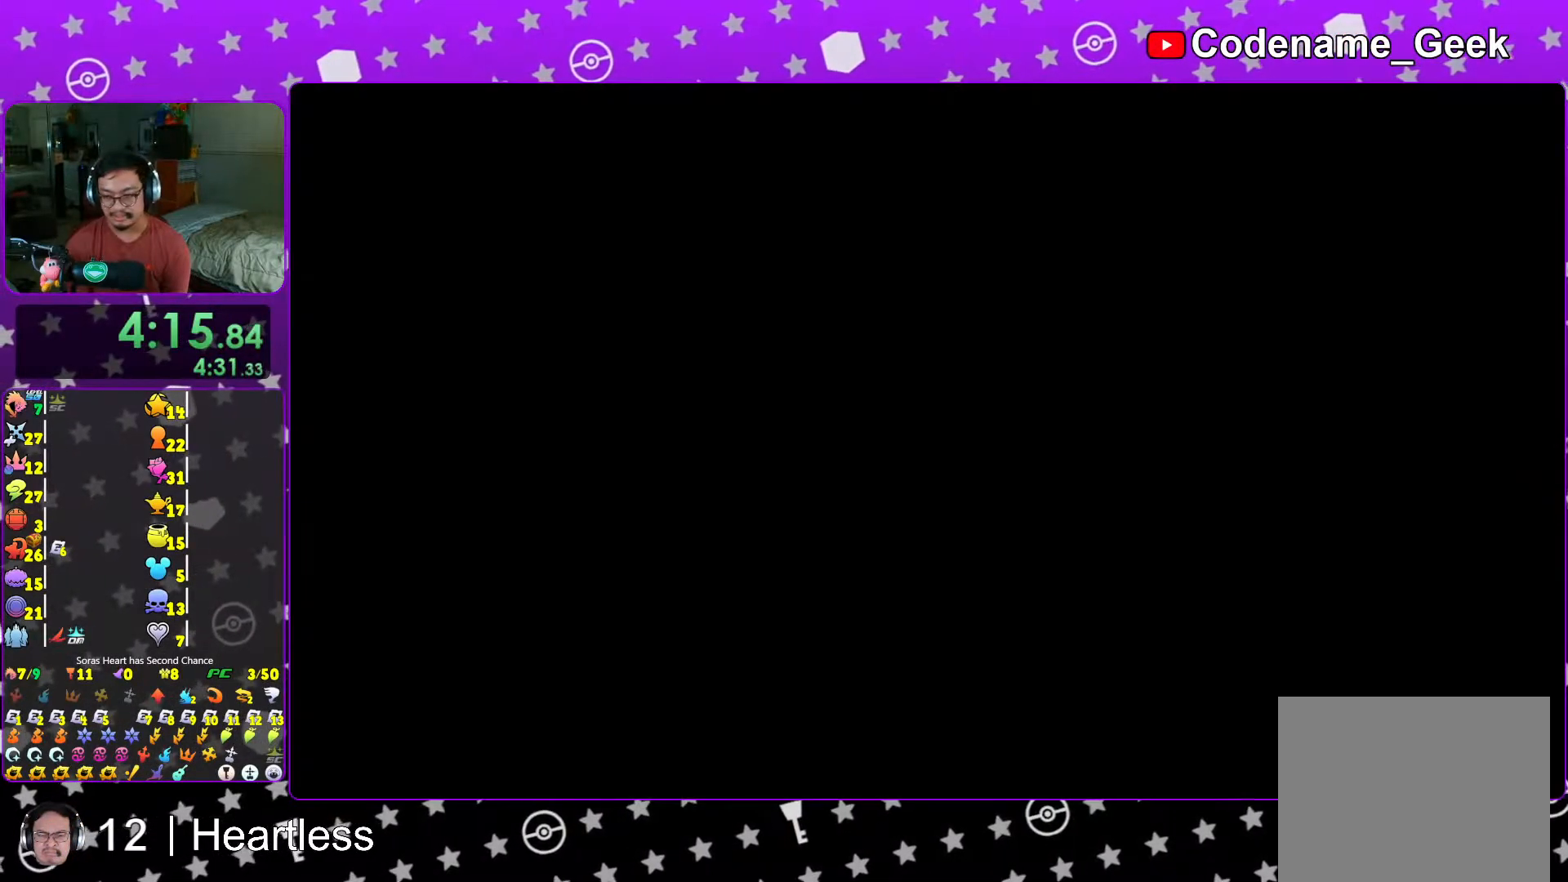
{"buttons": [], "left_stick": "down-left", "right_stick": "right", "events": [[117, "L1", "down"], [183, "L1", "up"], [317, "L1", "down"], [383, "L1", "up"], [417, "right_stick", "down-right"], [483, "right_stick", "right"]]}
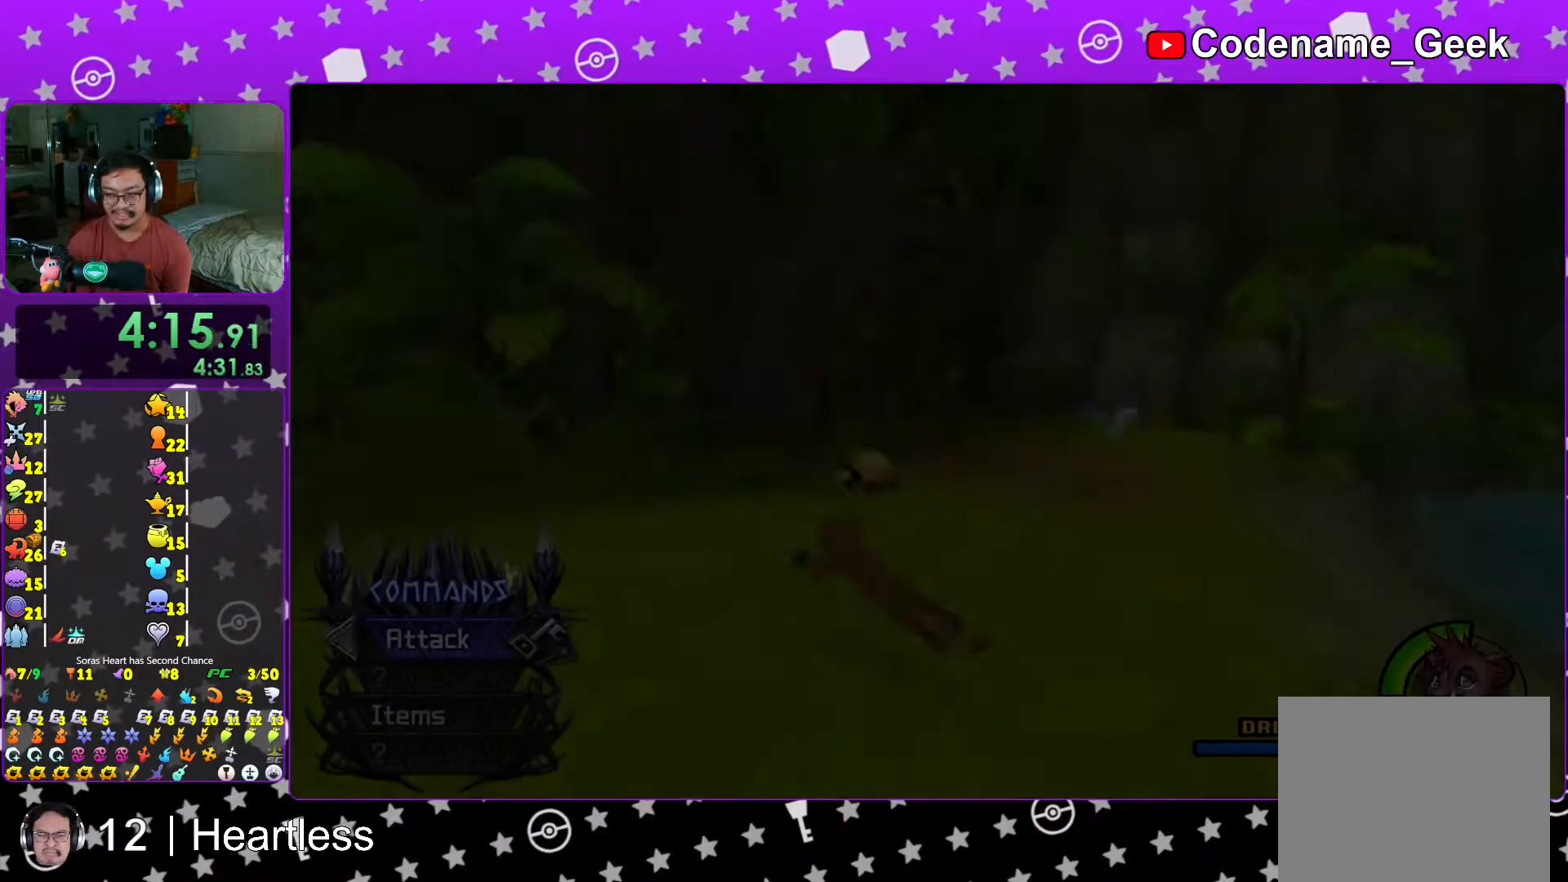
{"buttons": ["Y"], "left_stick": "down-left", "right_stick": "center", "events": [[67, "Y", "down"], [117, "right_stick", "center"], [317, "right_stick", "right"], [467, "right_stick", "center"]]}
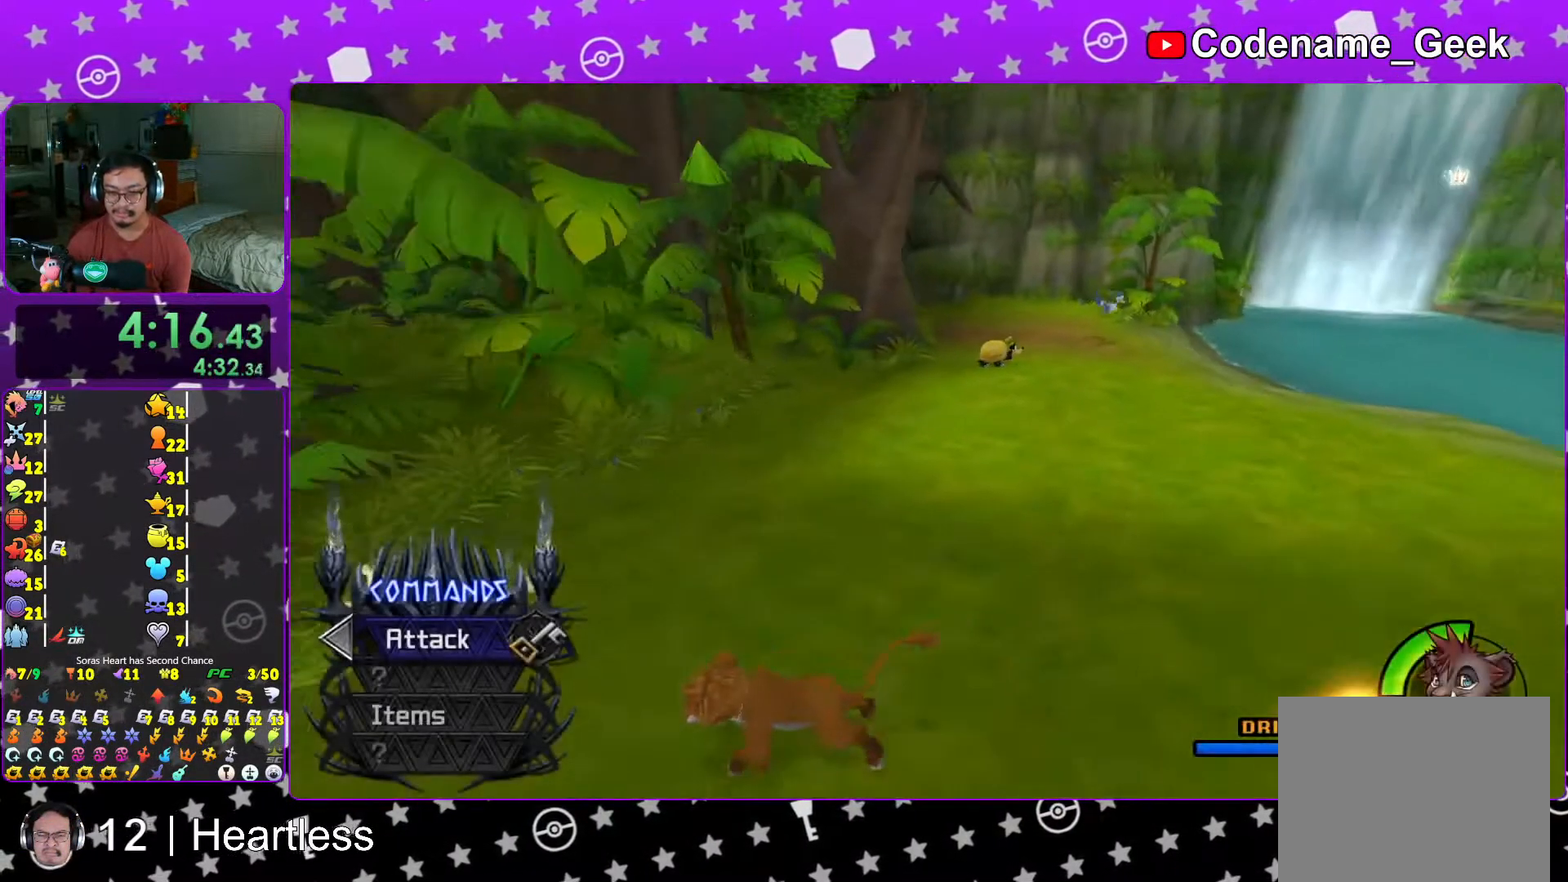
{"buttons": ["X"], "left_stick": "center", "right_stick": "right", "events": [[317, "Y", "up"], [333, "right_stick", "down-right"], [383, "right_stick", "right"], [467, "X", "down"], [467, "left_stick", "center"]]}
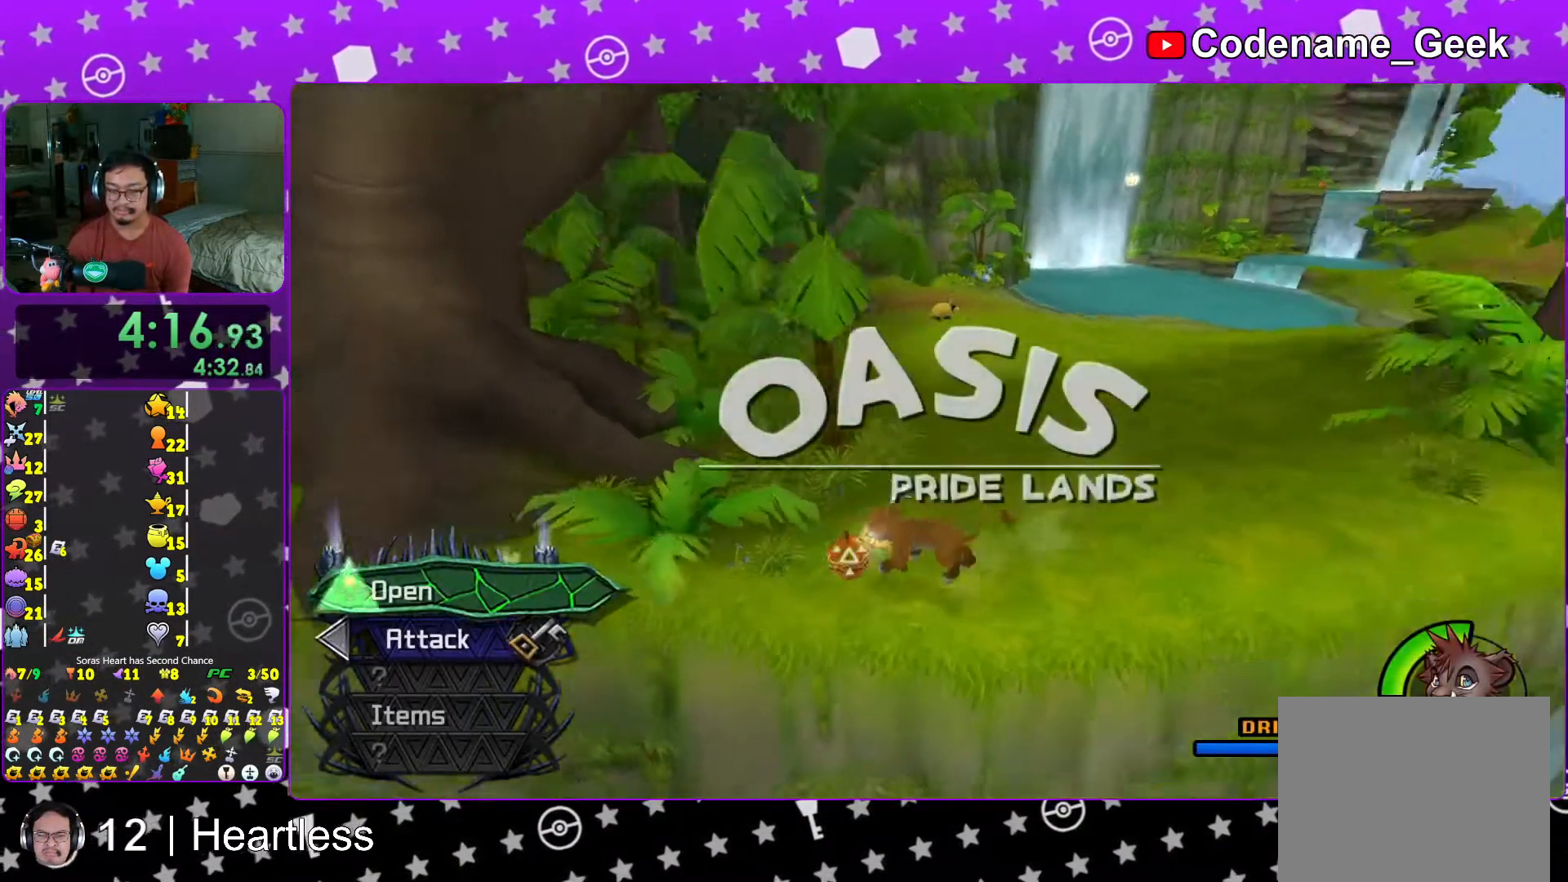
{"buttons": [], "left_stick": "center", "right_stick": "center", "events": [[67, "X", "up"], [67, "right_stick", "center"], [167, "X", "down"], [233, "X", "up"], [267, "right_stick", "down-right"], [317, "L1", "down"], [317, "X", "down"], [367, "L1", "up"], [367, "right_stick", "center"], [433, "X", "up"]]}
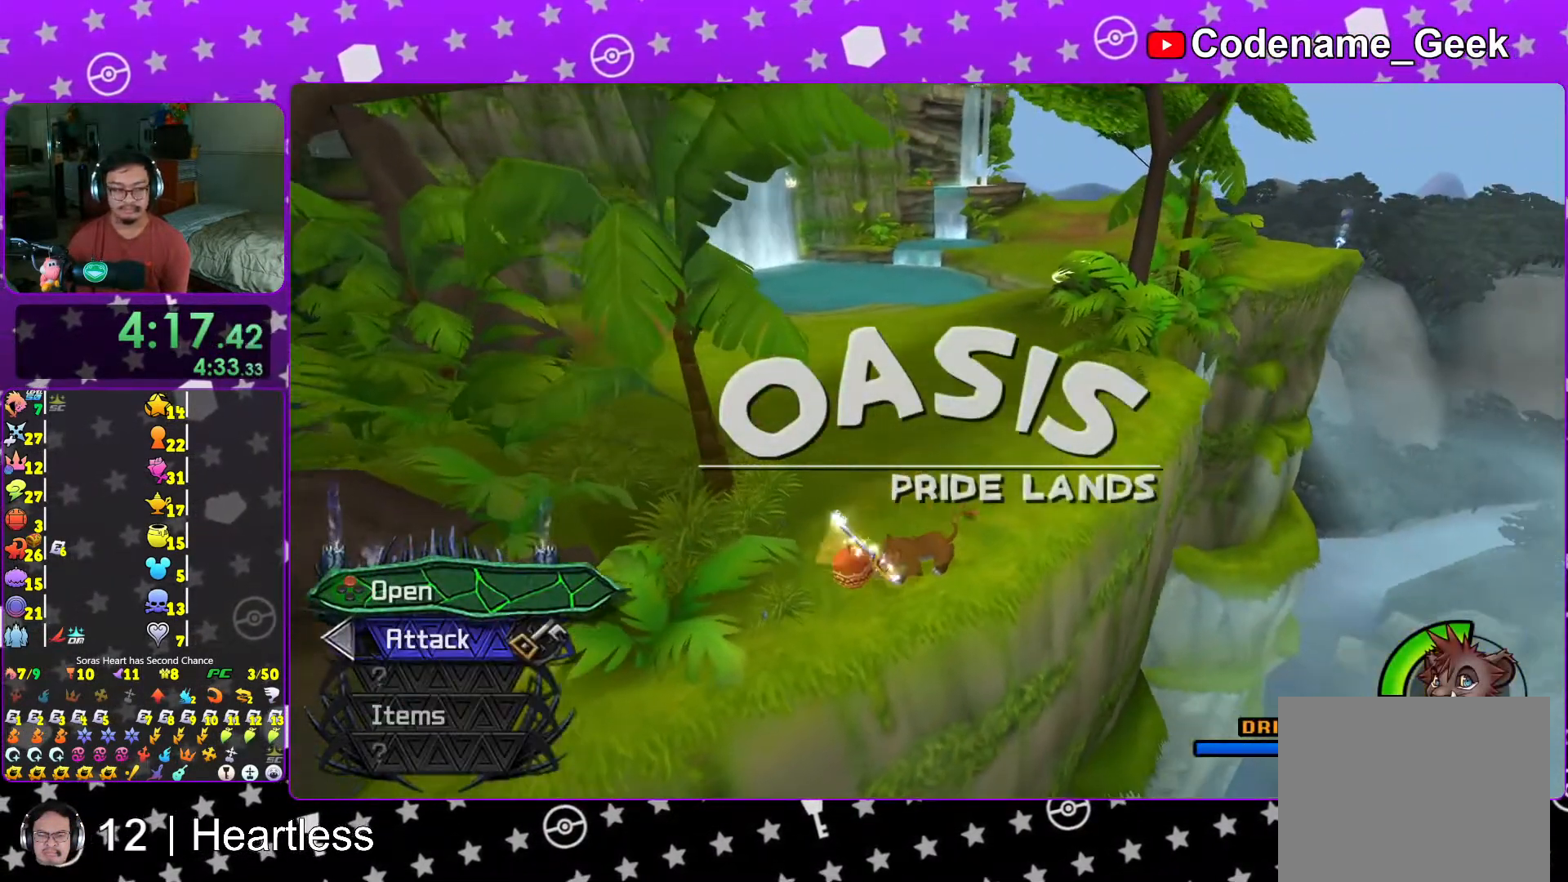
{"buttons": ["Y"], "left_stick": "up", "right_stick": "right", "events": [[67, "X", "down"], [67, "left_stick", "up"], [117, "right_stick", "right"], [133, "X", "up"], [183, "right_stick", "center"], [267, "Y", "down"], [467, "right_stick", "right"]]}
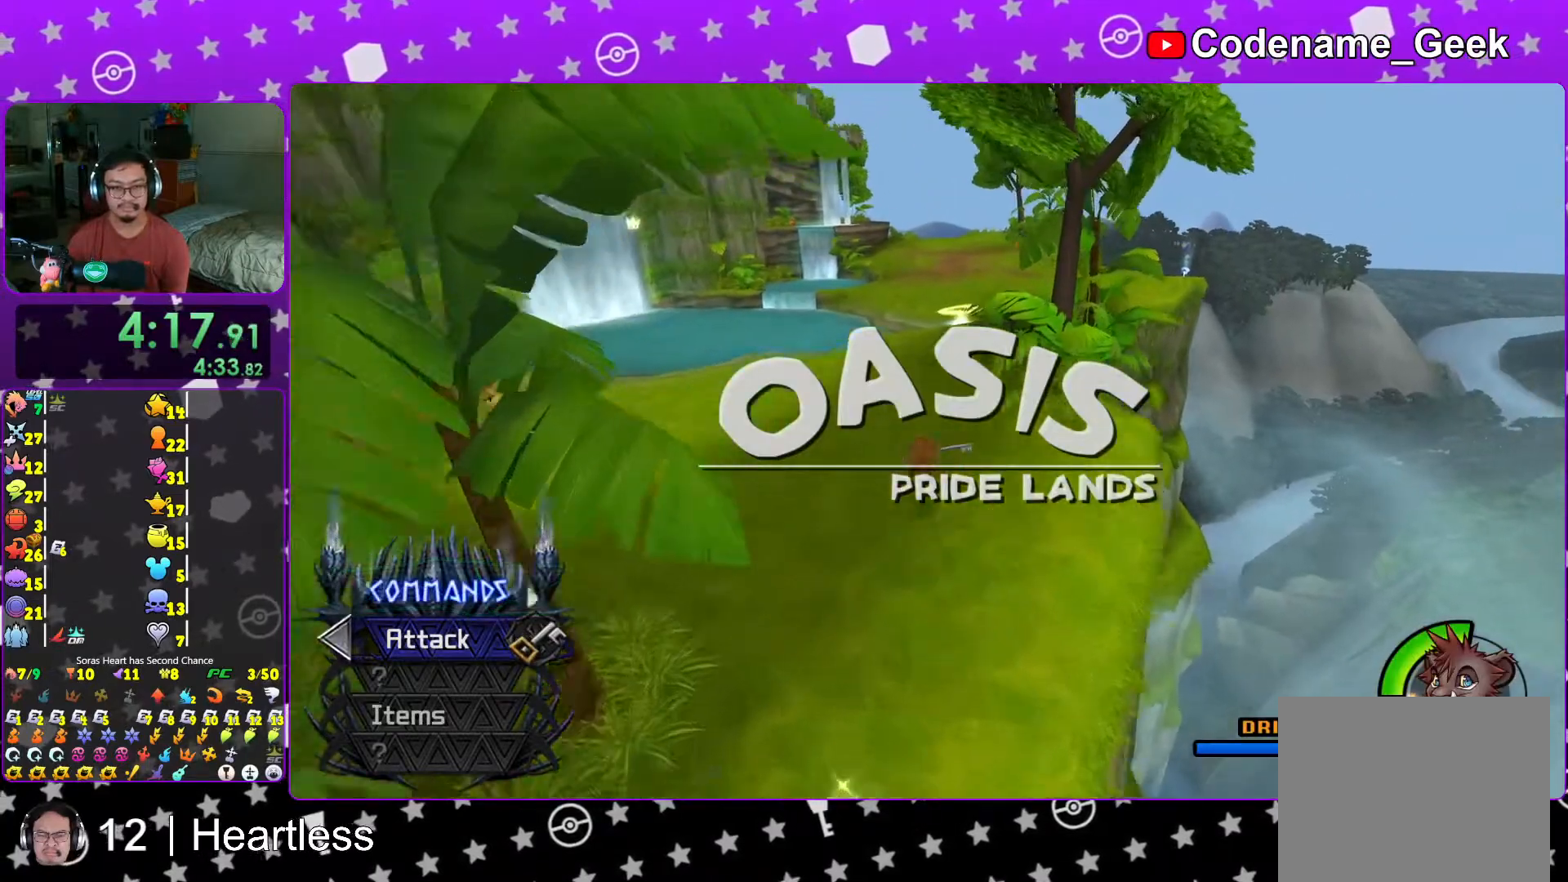
{"buttons": ["B", "Y"], "left_stick": "up", "right_stick": "center", "events": [[17, "right_stick", "center"], [167, "right_stick", "up-right"], [267, "right_stick", "center"], [383, "B", "down"]]}
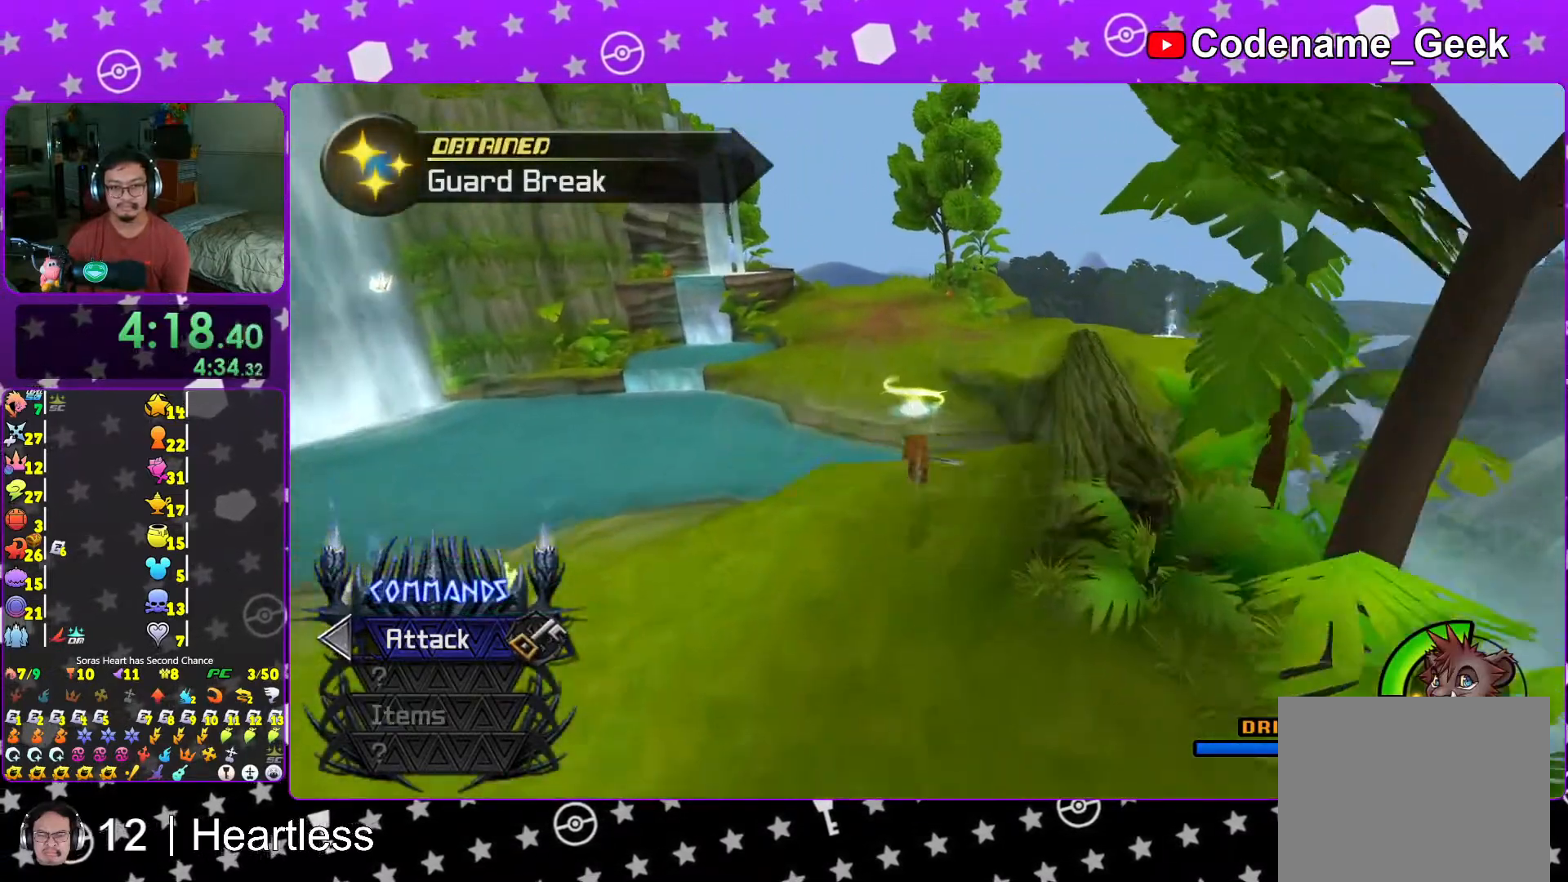
{"buttons": ["Y"], "left_stick": "up", "right_stick": "center", "events": [[117, "B", "up"]]}
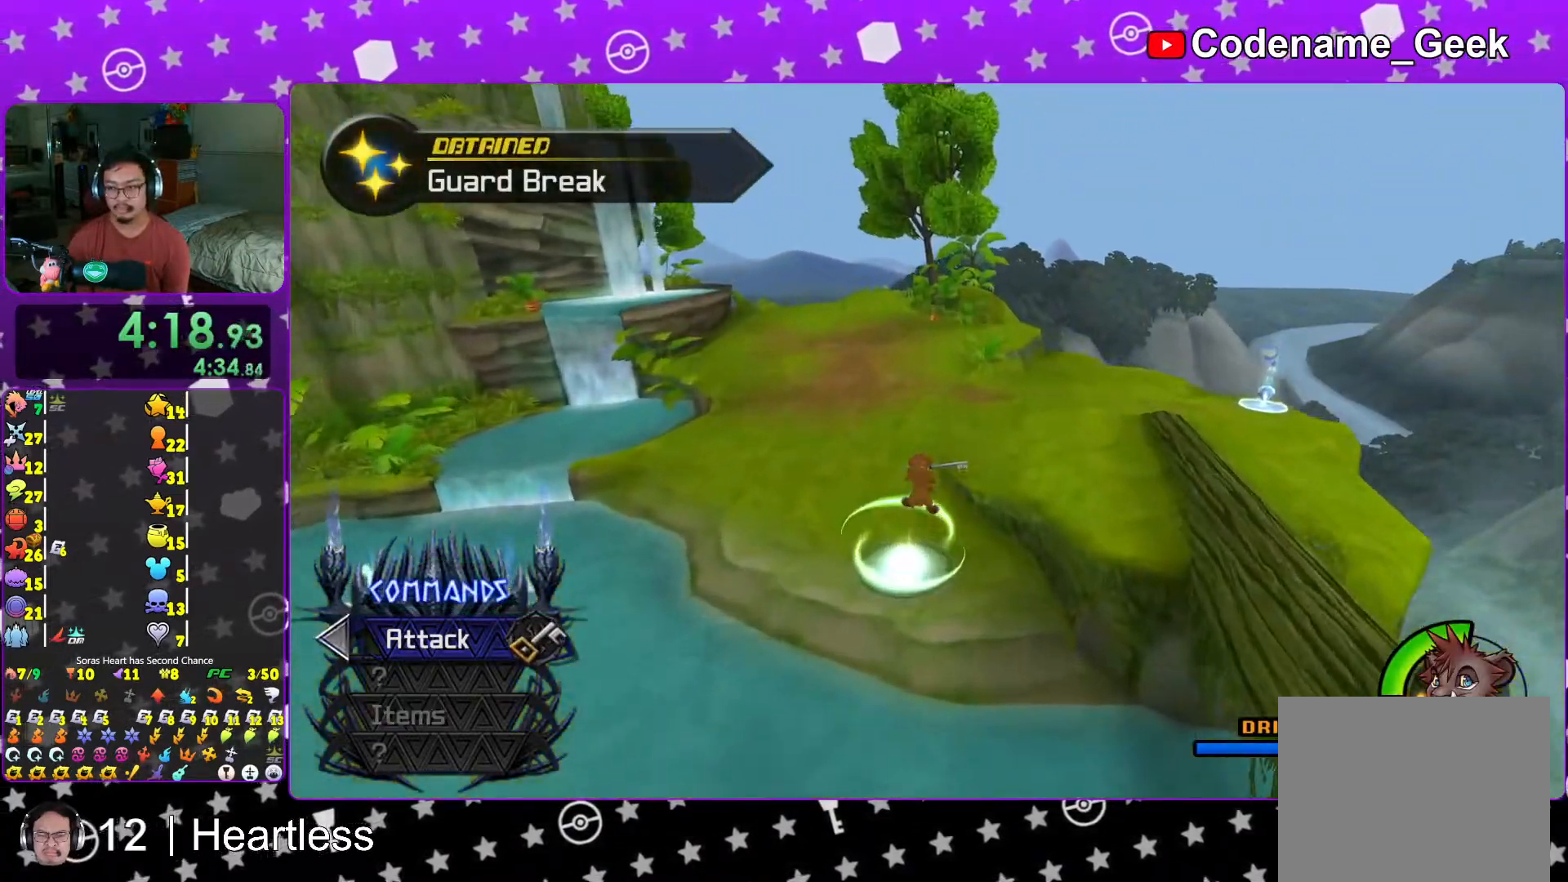
{"buttons": ["B", "Y"], "left_stick": "up", "right_stick": "center", "events": [[433, "B", "down"]]}
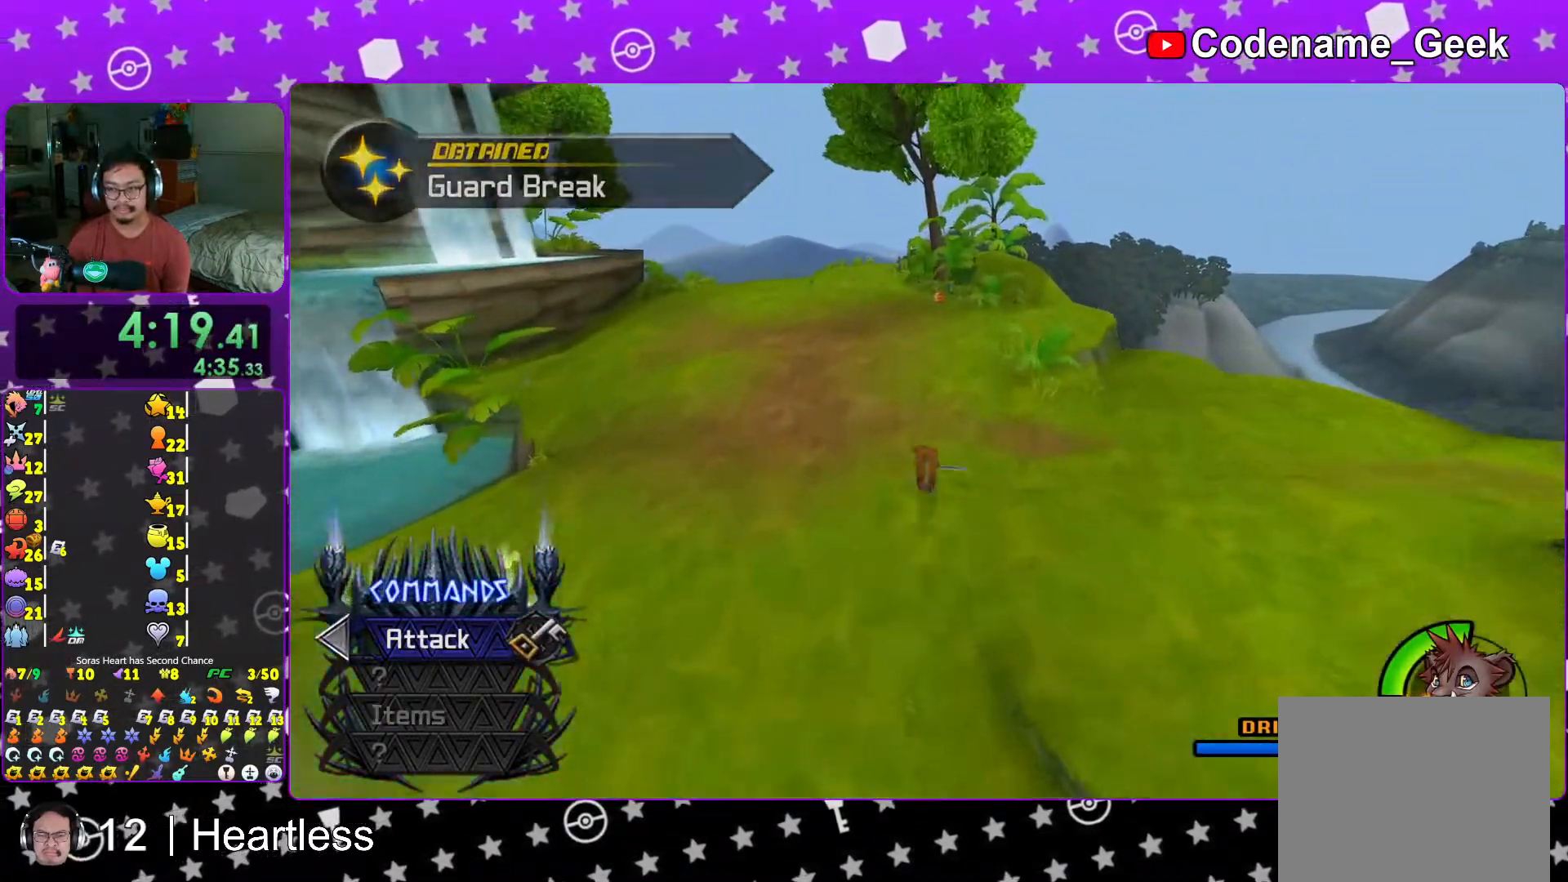
{"buttons": ["Y"], "left_stick": "up-right", "right_stick": "center", "events": [[67, "B", "up"], [483, "left_stick", "up-right"]]}
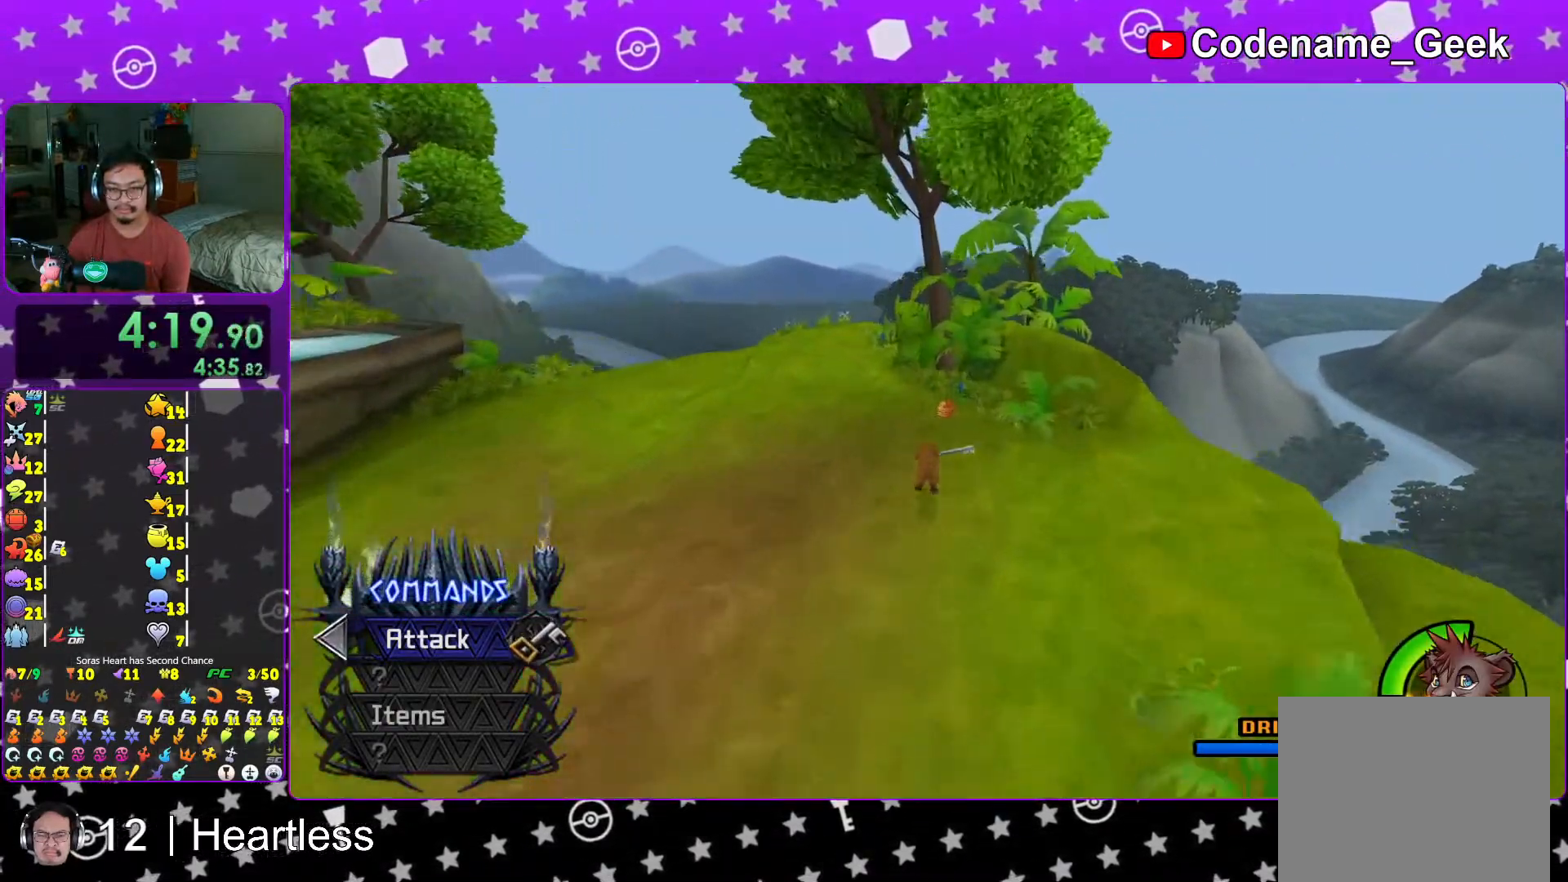
{"buttons": ["X"], "left_stick": "center", "right_stick": "left", "events": [[67, "Y", "up"], [83, "right_stick", "left"], [217, "X", "down"], [267, "left_stick", "center"], [317, "X", "up"], [417, "X", "down"]]}
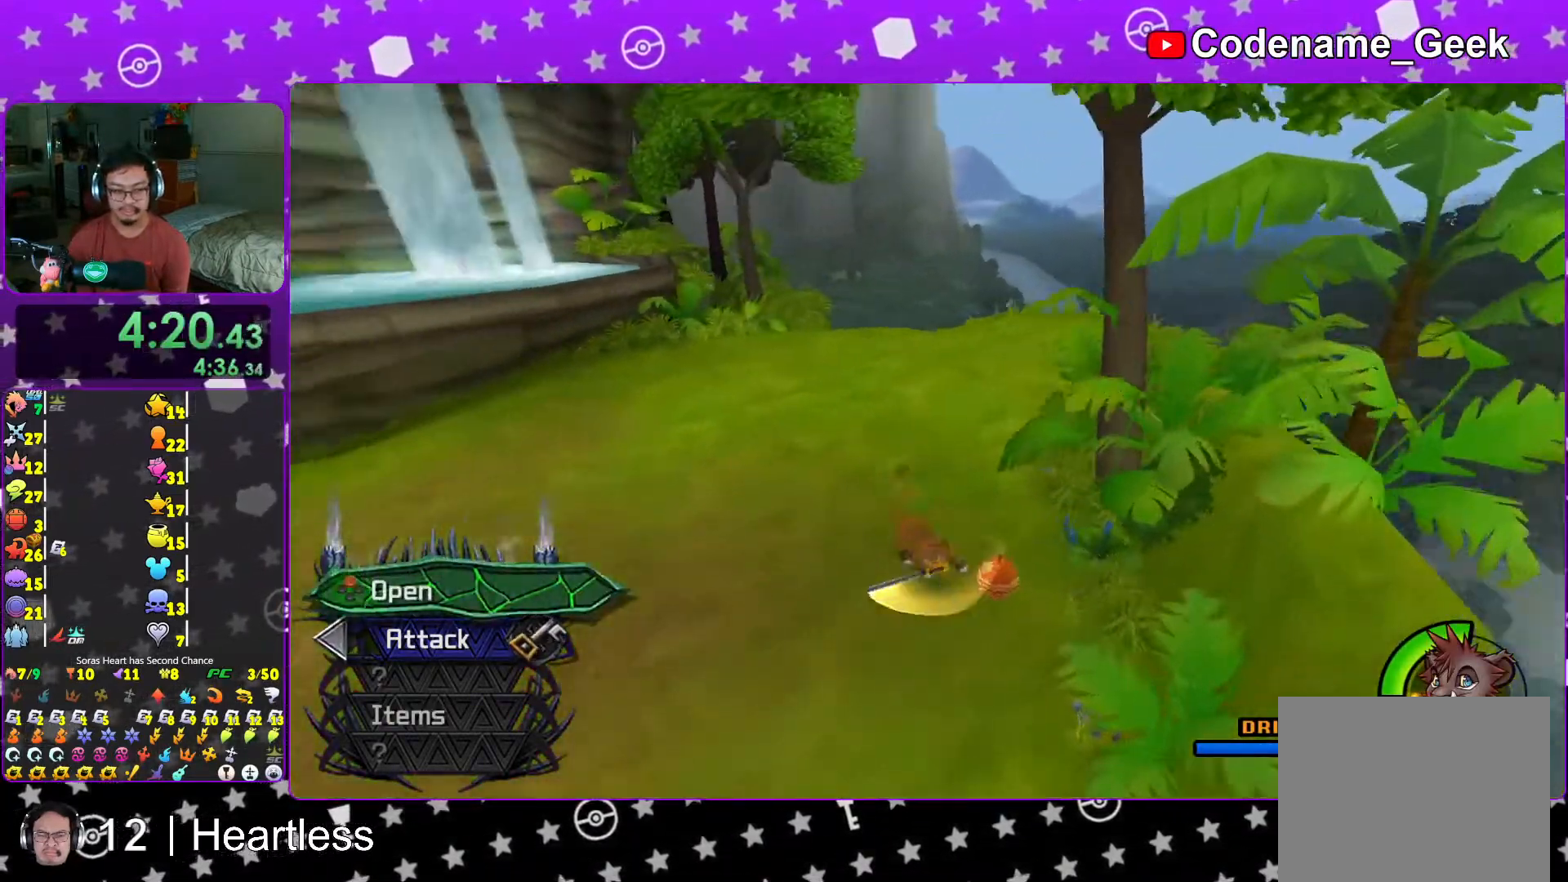
{"buttons": [], "left_stick": "up", "right_stick": "center", "events": [[33, "X", "up"], [167, "X", "down"], [267, "X", "up"], [283, "right_stick", "center"], [317, "left_stick", "up"], [367, "X", "down"], [467, "X", "up"]]}
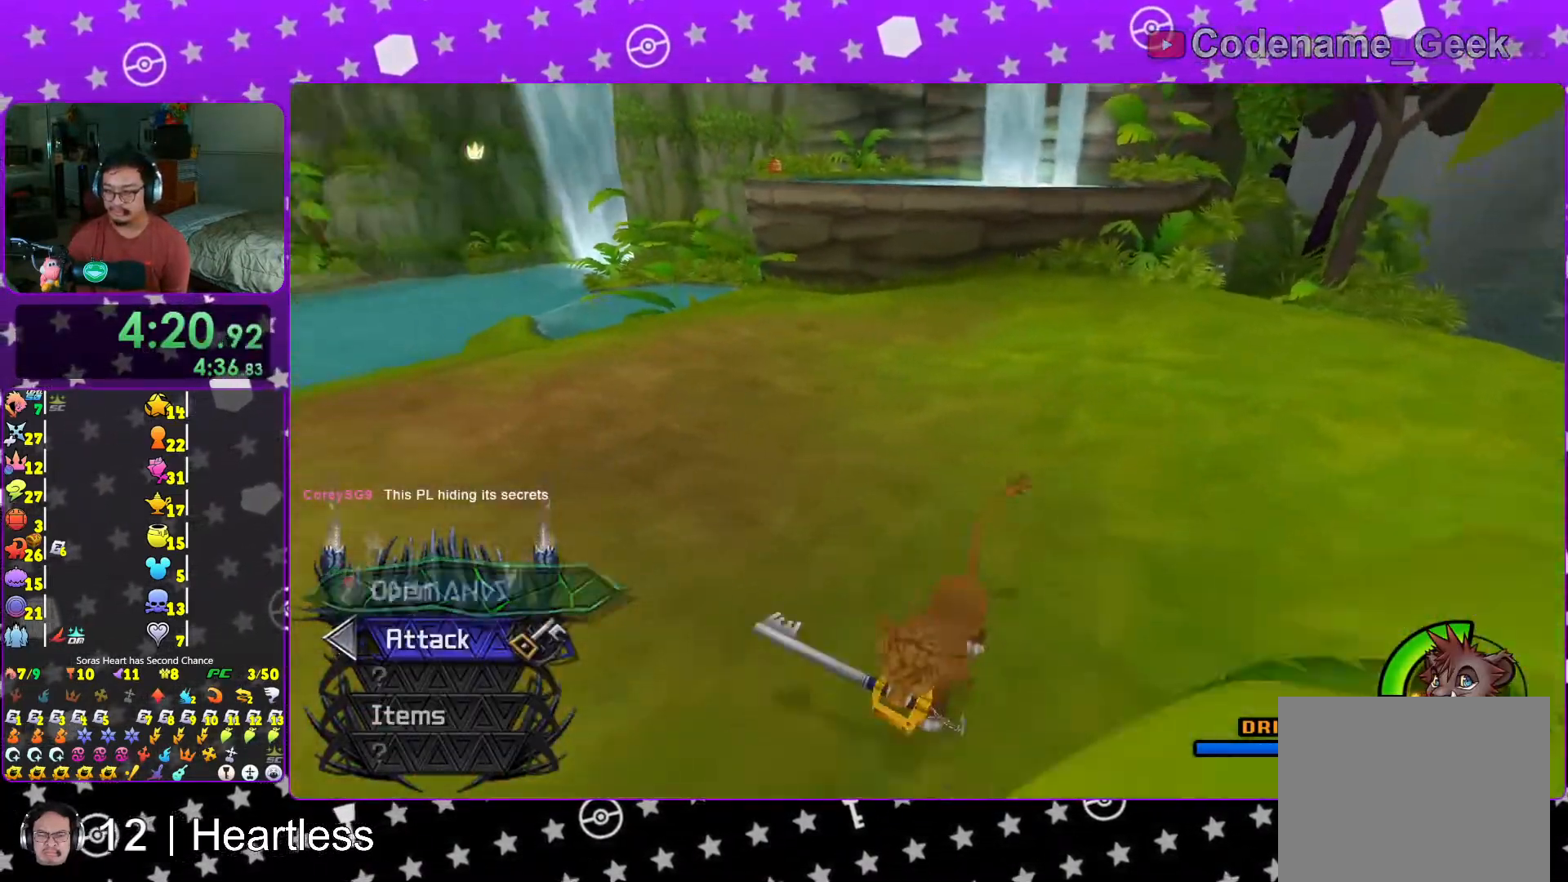
{"buttons": [], "left_stick": "up-right", "right_stick": "center", "events": [[67, "L1", "down"], [117, "L1", "up"], [233, "right_stick", "left"], [333, "right_stick", "center"], [367, "left_stick", "up-right"]]}
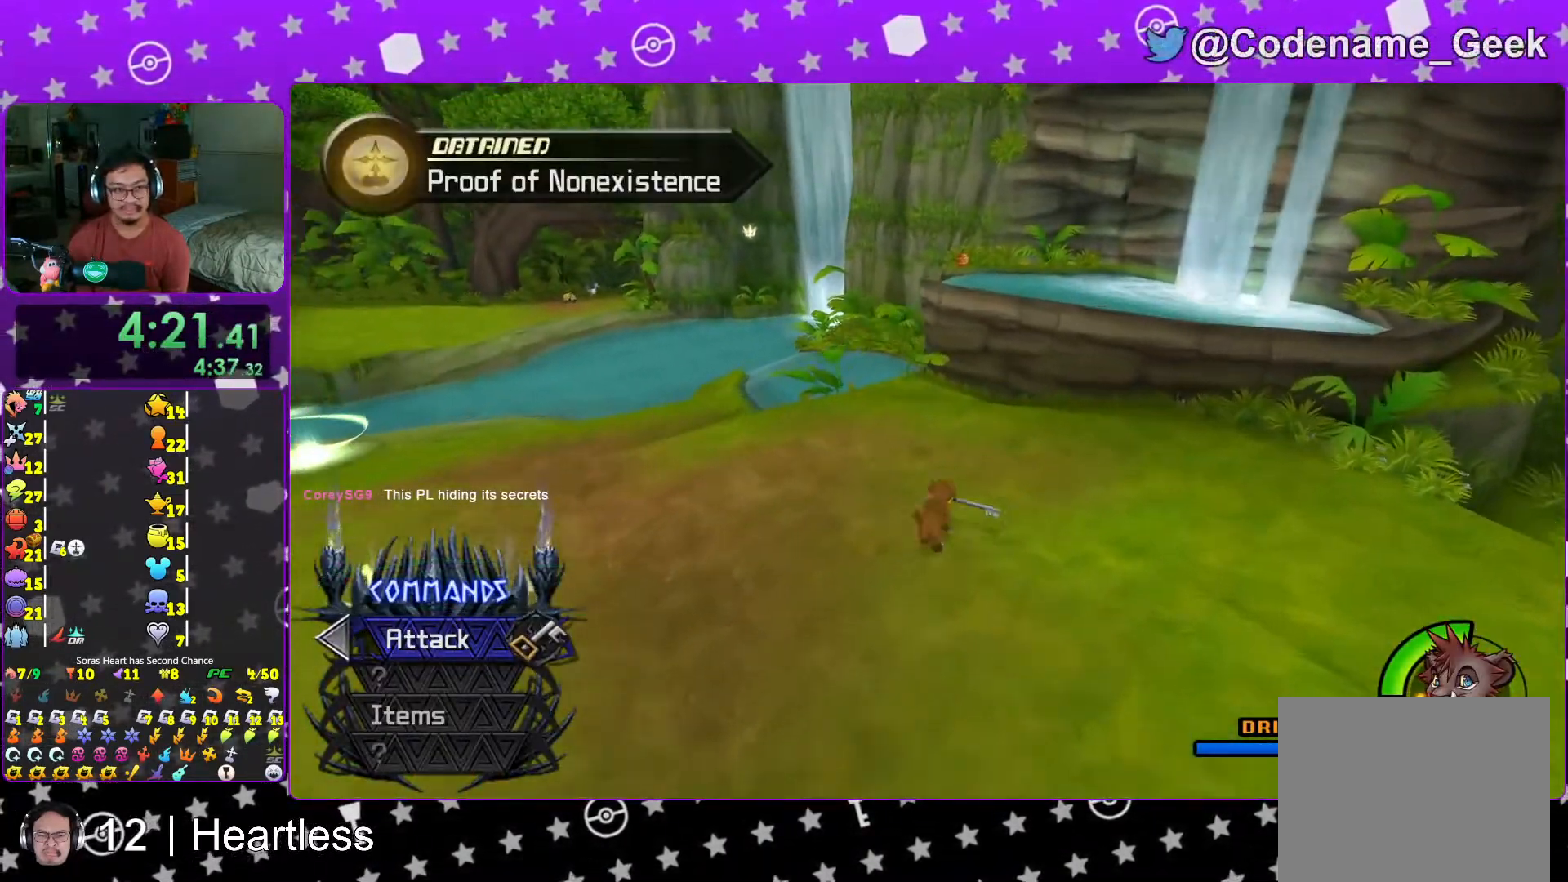
{"buttons": ["B"], "left_stick": "up-right", "right_stick": "center", "events": [[67, "right_stick", "left"], [117, "right_stick", "center"], [267, "B", "down"]]}
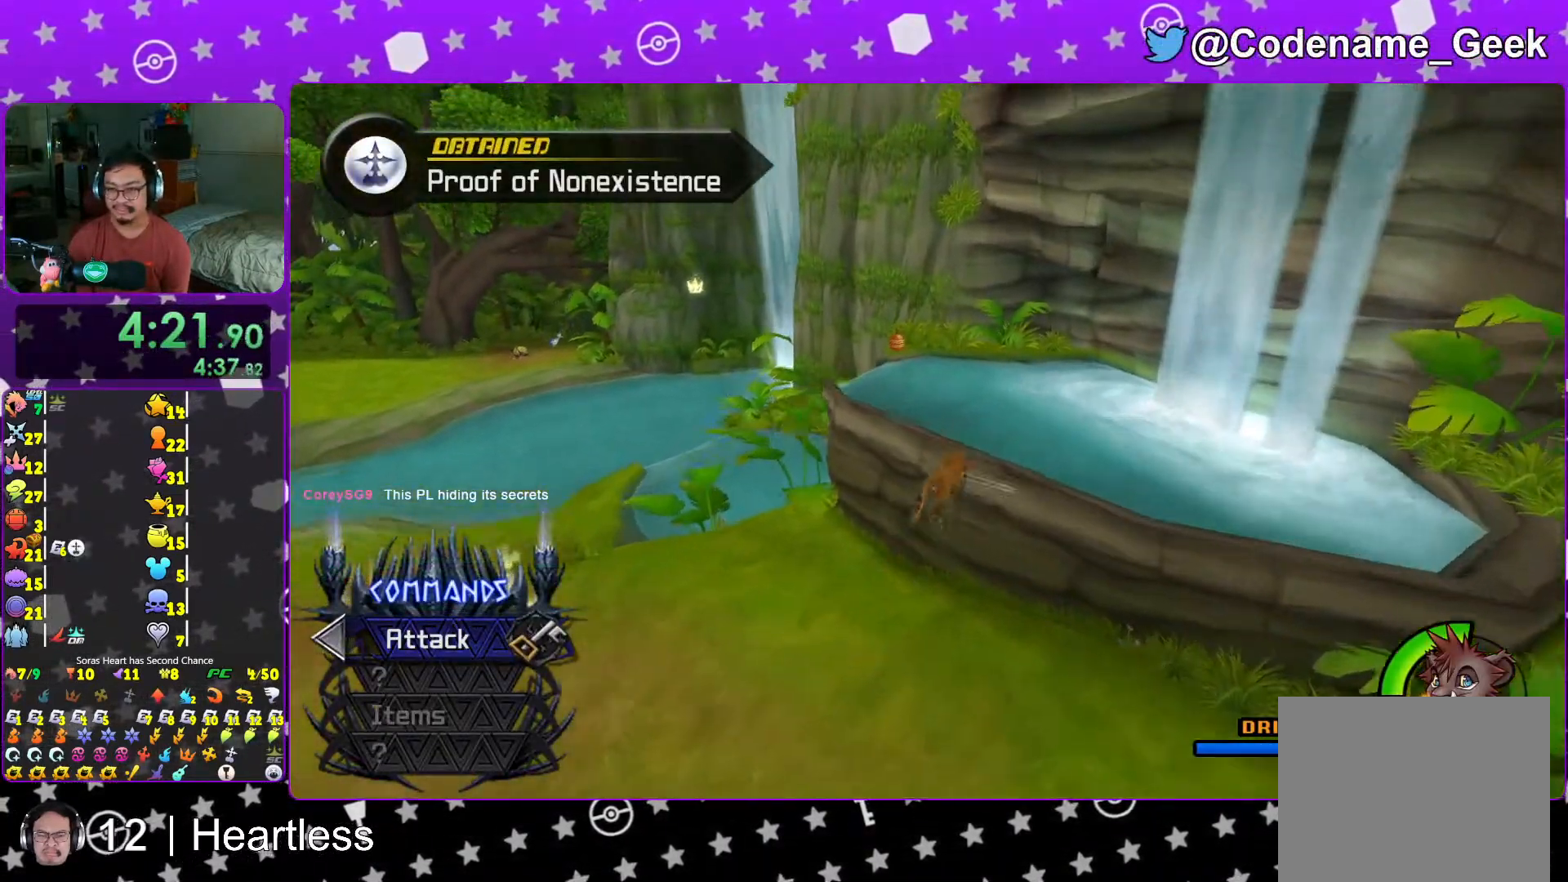
{"buttons": [], "left_stick": "up", "right_stick": "left", "events": [[83, "left_stick", "up"], [117, "B", "up"], [217, "right_stick", "left"], [283, "right_stick", "center"], [467, "right_stick", "left"]]}
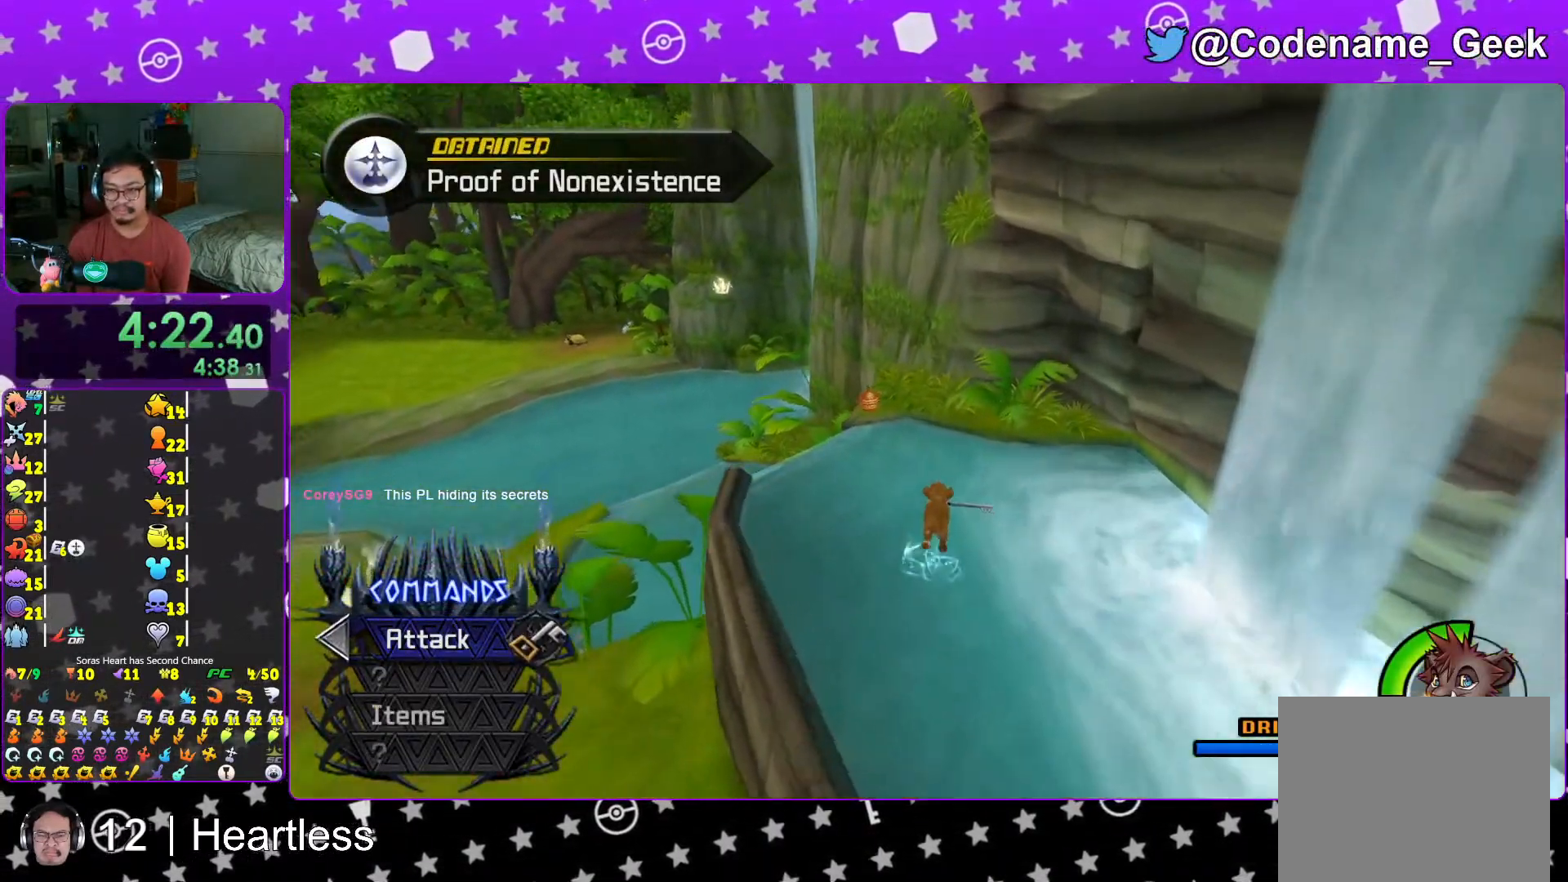
{"buttons": [], "left_stick": "center", "right_stick": "center", "events": [[17, "right_stick", "center"], [133, "left_stick", "up-left"], [167, "right_stick", "left"], [417, "X", "down"], [417, "right_stick", "center"], [467, "left_stick", "center"], [483, "X", "up"]]}
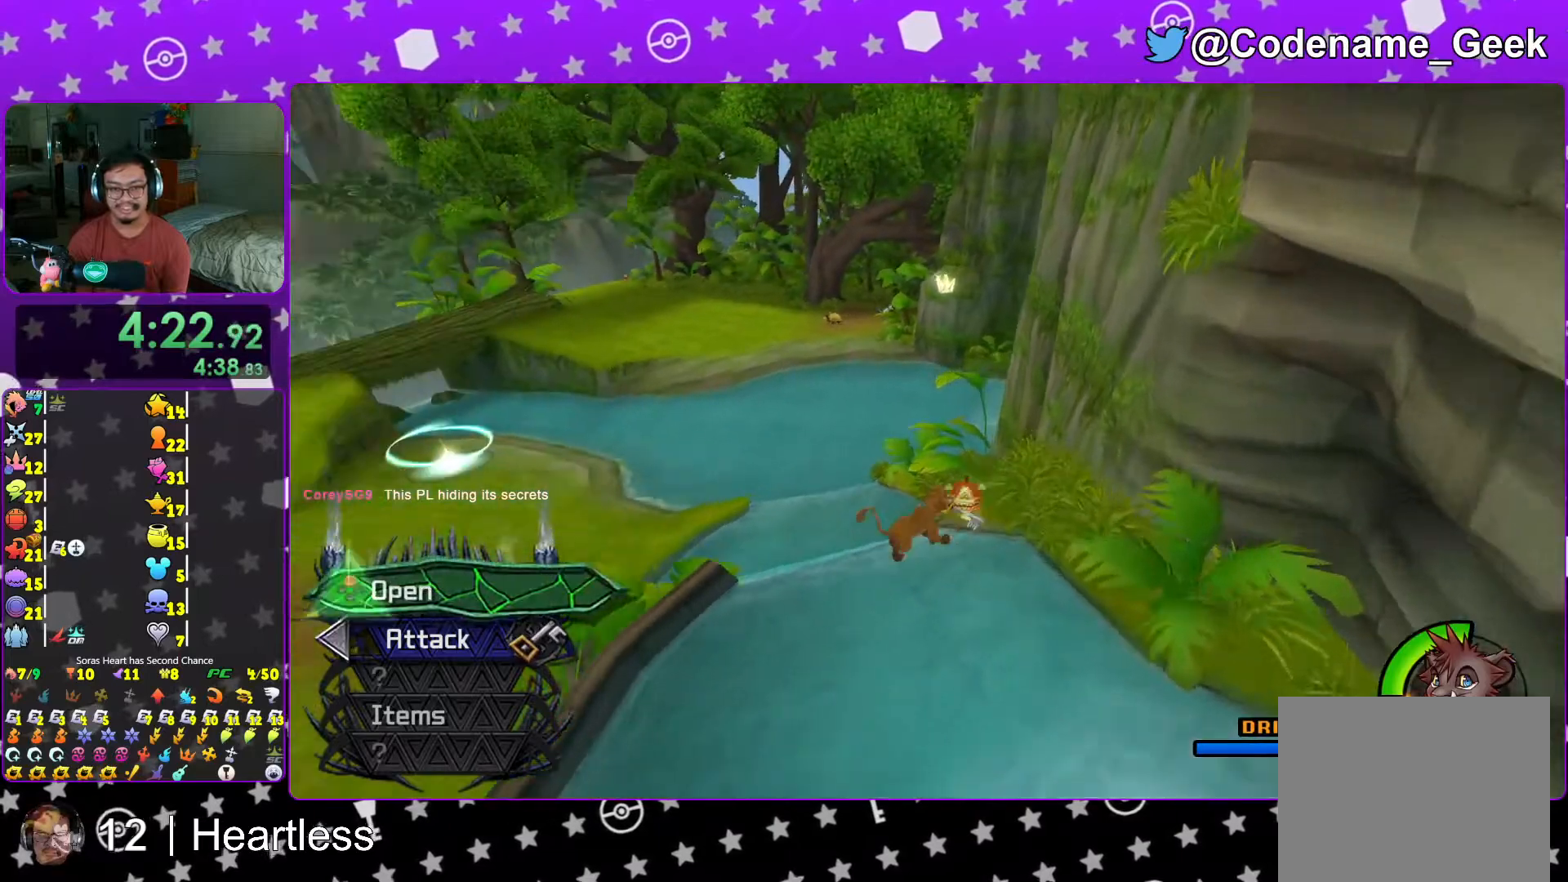
{"buttons": ["X"], "left_stick": "down", "right_stick": "center", "events": [[83, "X", "down"], [217, "X", "up"], [317, "X", "down"], [417, "X", "up"], [483, "X", "down"], [483, "left_stick", "down"]]}
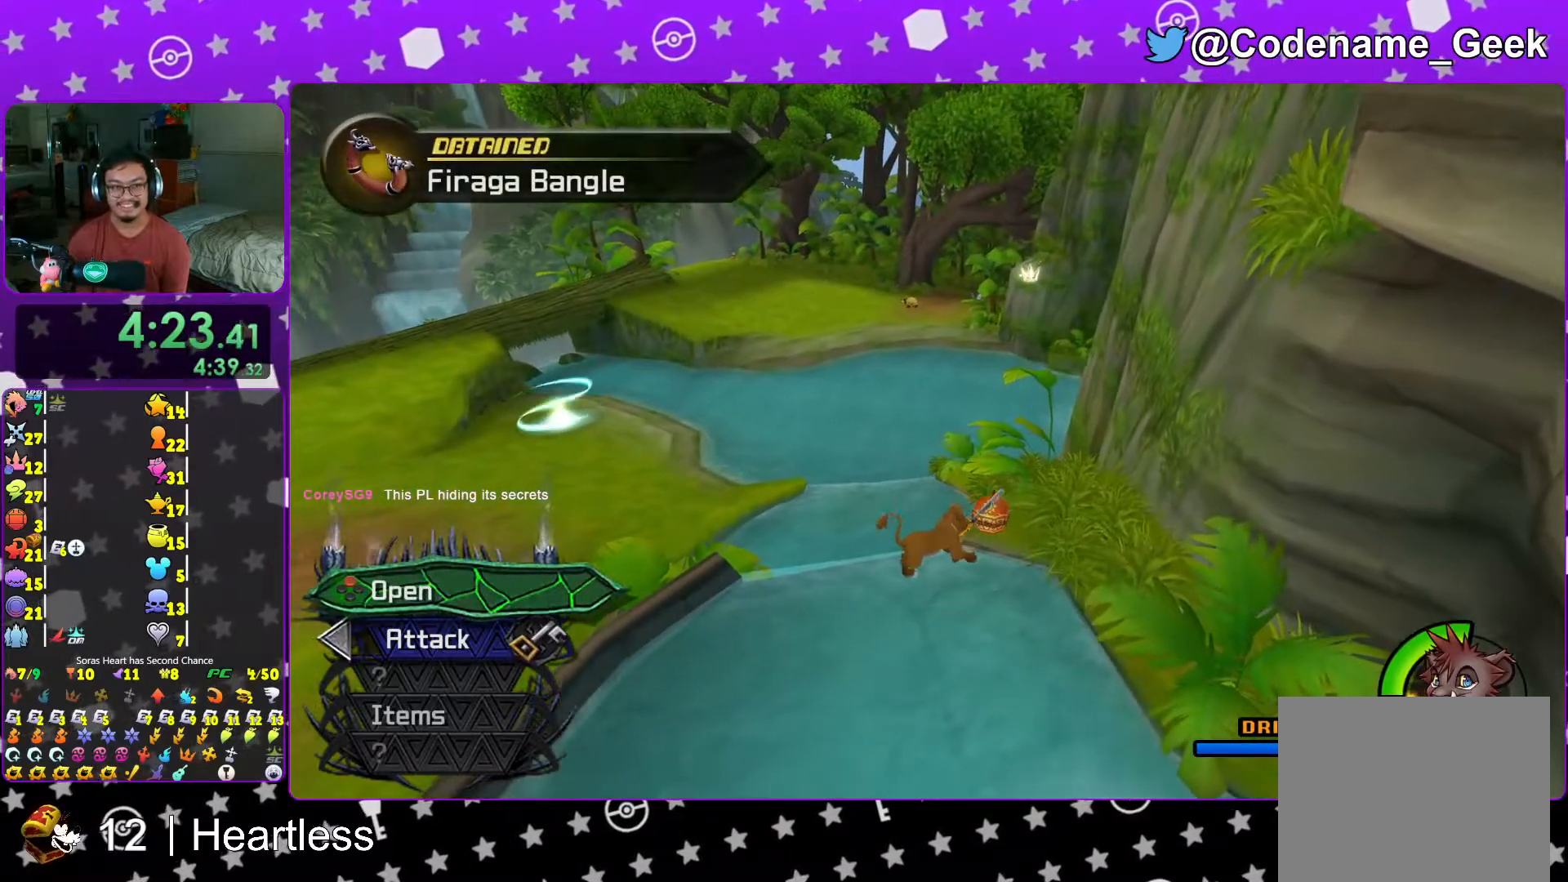
{"buttons": ["Y"], "left_stick": "up", "right_stick": "center", "events": [[117, "X", "up"], [317, "left_stick", "left"], [367, "Y", "down"], [367, "left_stick", "up"], [367, "right_stick", "right"], [467, "right_stick", "center"]]}
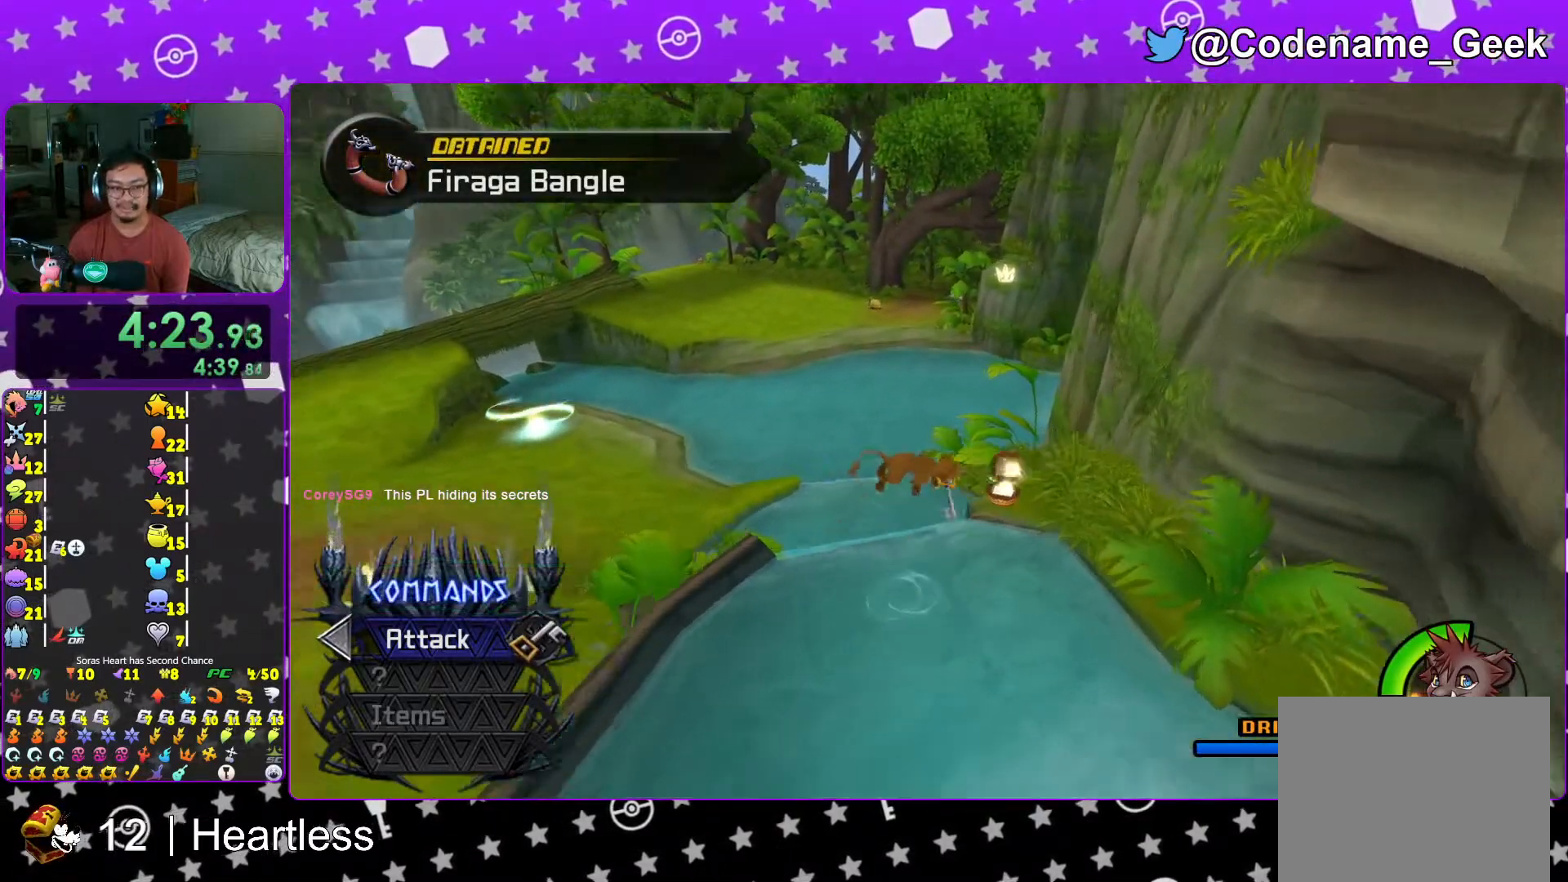
{"buttons": ["Y"], "left_stick": "up", "right_stick": "center", "events": [[267, "right_stick", "right"], [317, "right_stick", "center"]]}
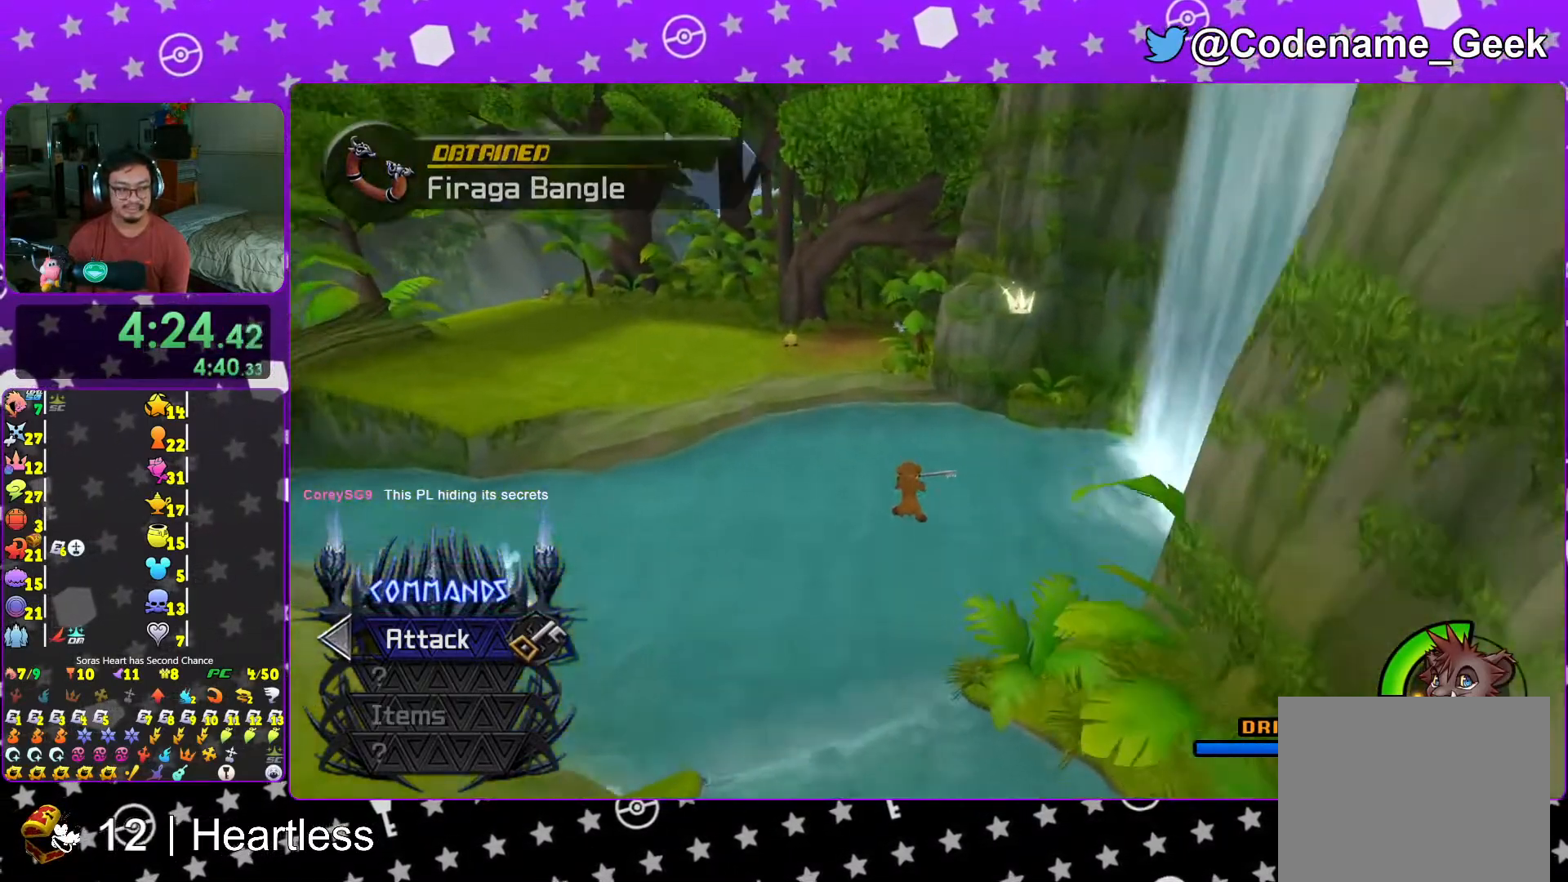
{"buttons": ["Y"], "left_stick": "up", "right_stick": "center", "events": []}
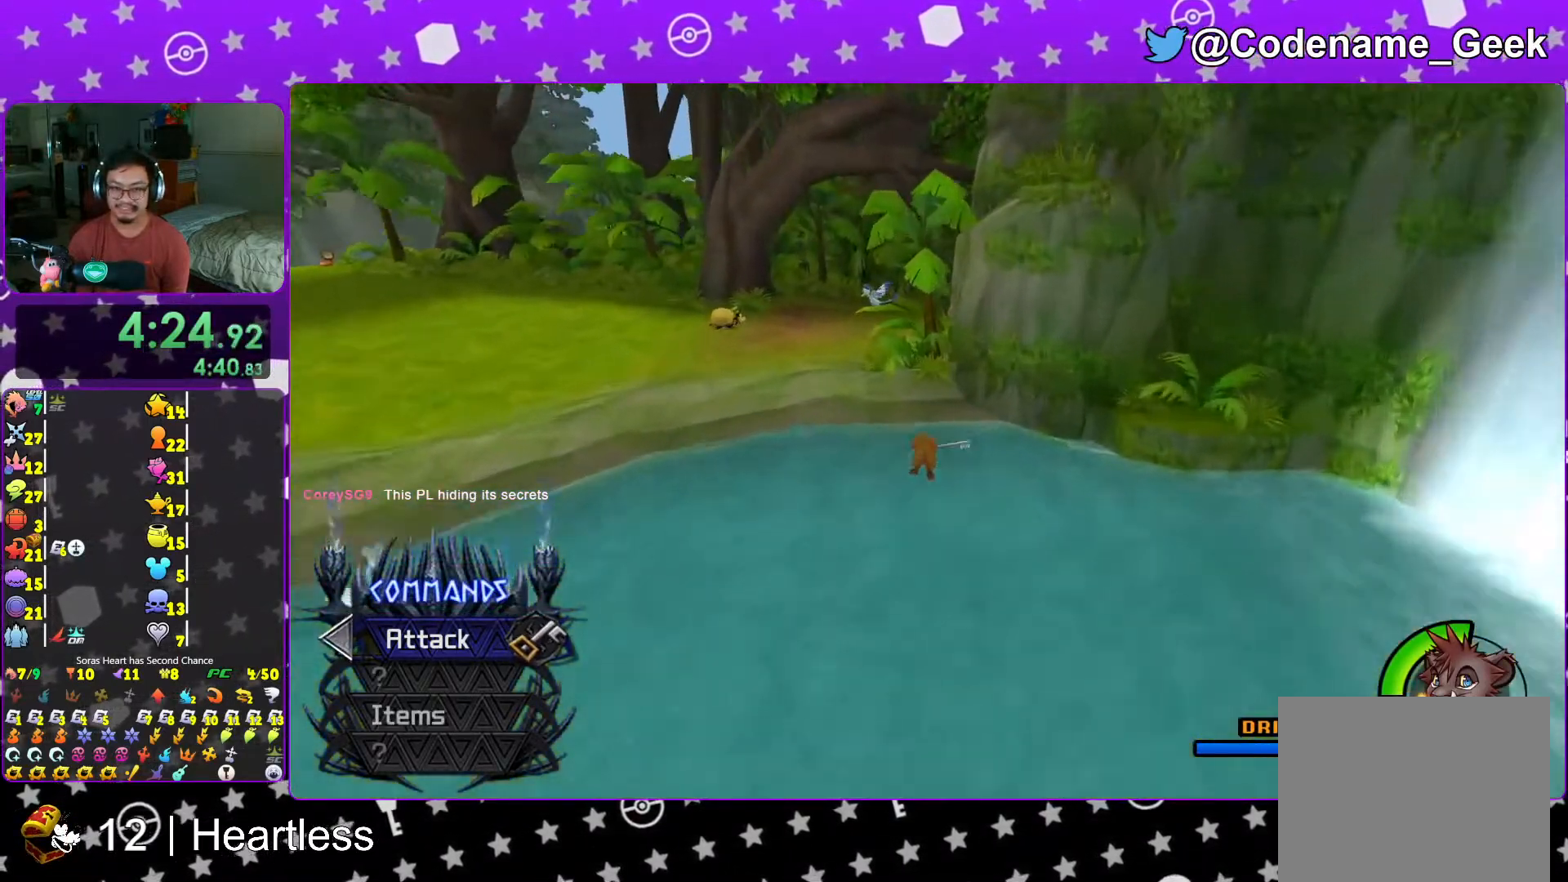
{"buttons": ["B", "Y"], "left_stick": "up", "right_stick": "center", "events": [[83, "left_stick", "up-left"], [117, "right_stick", "right"], [367, "right_stick", "center"], [467, "B", "down"], [467, "left_stick", "up"]]}
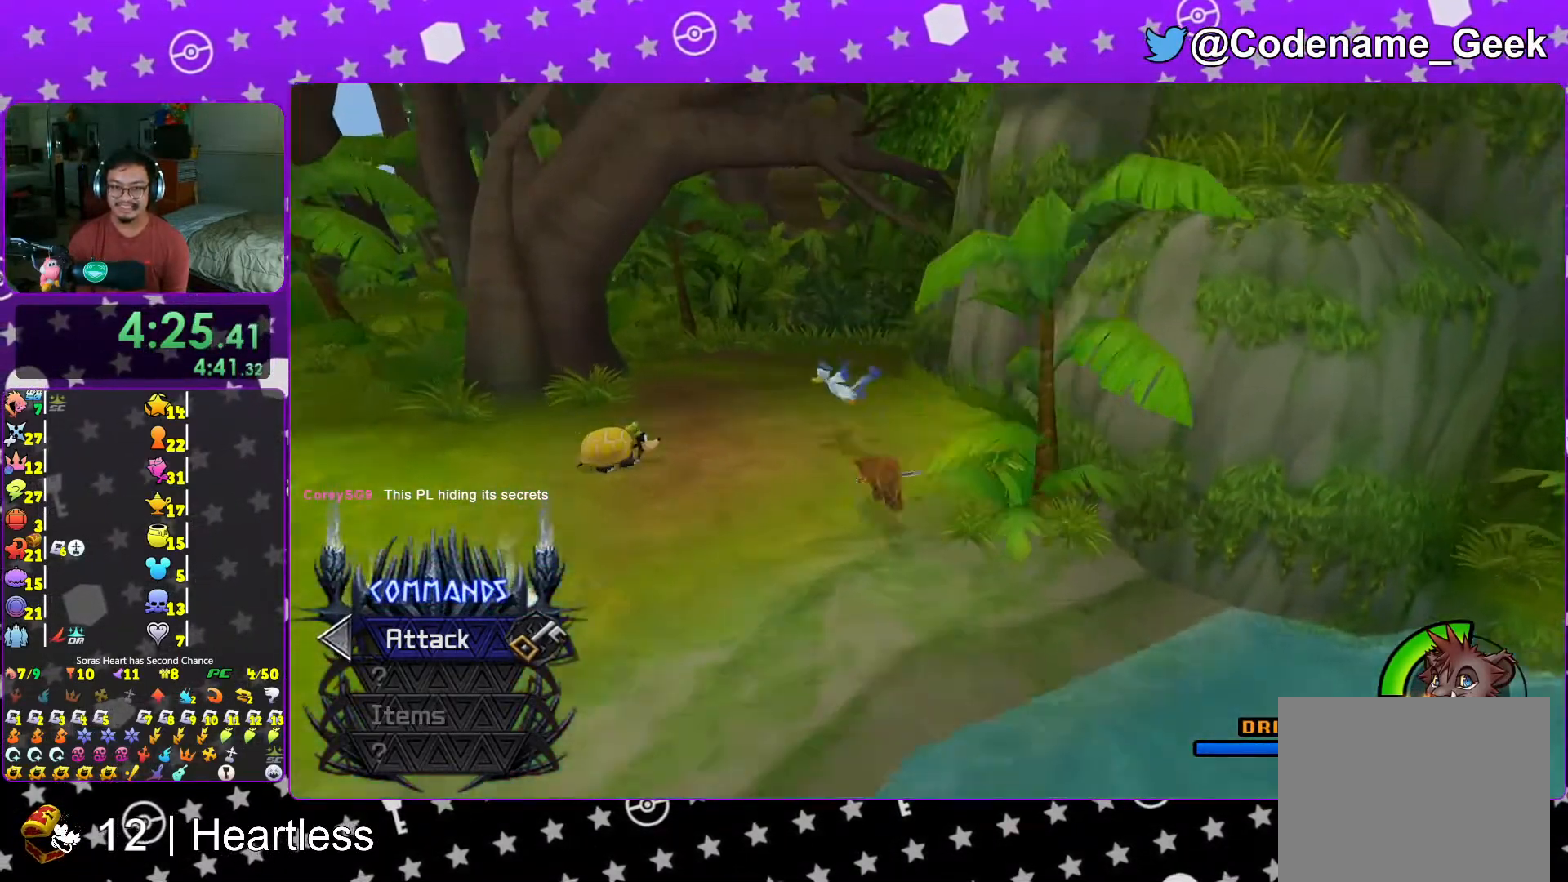
{"buttons": ["B", "Y"], "left_stick": "up", "right_stick": "center", "events": []}
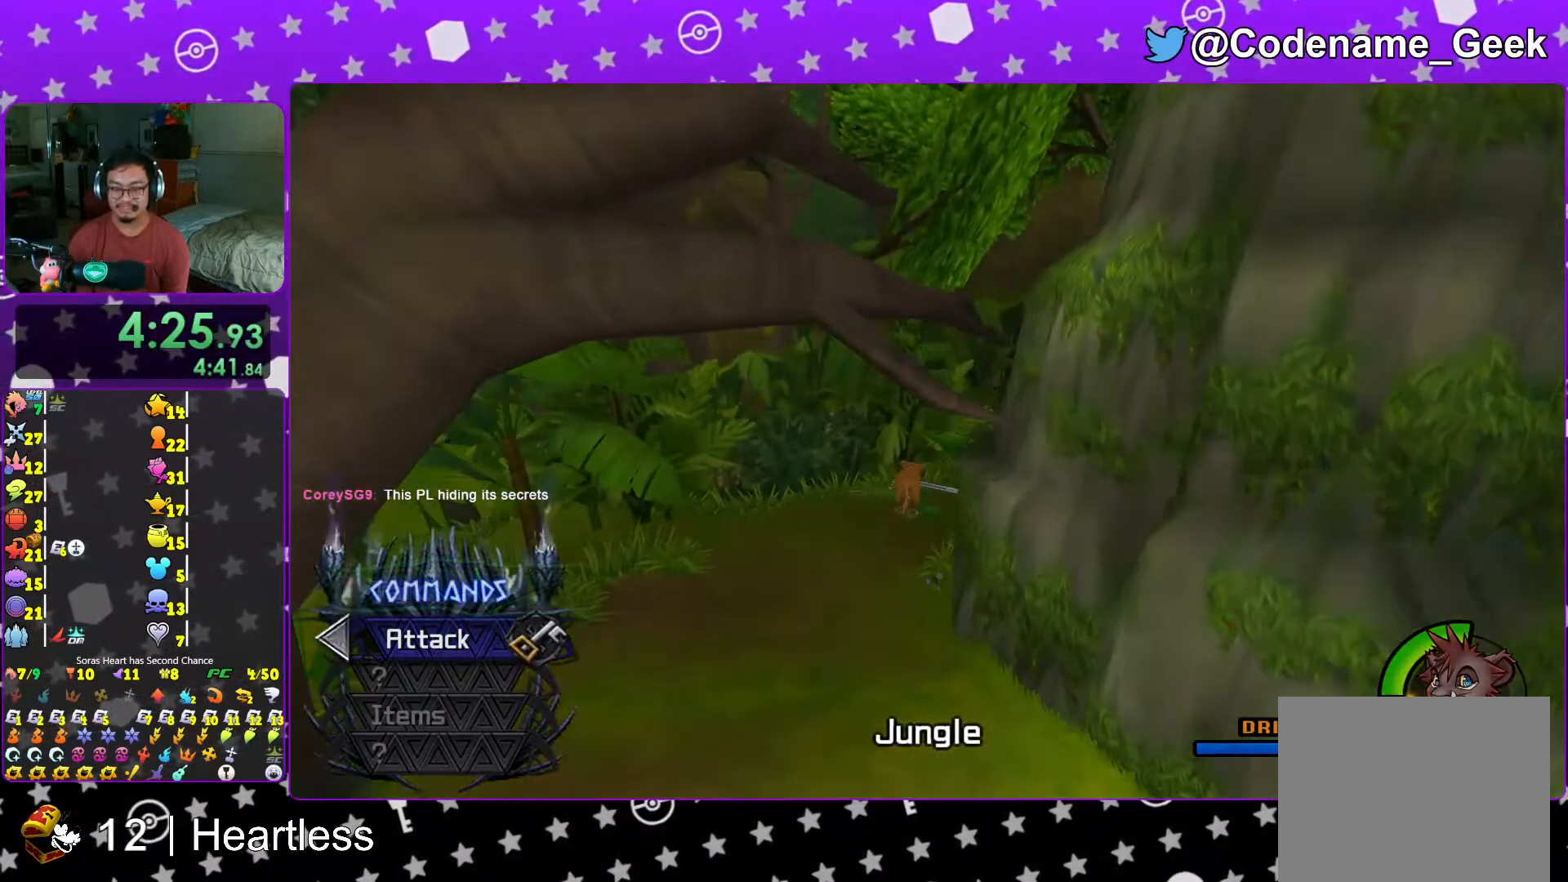
{"buttons": ["B"], "left_stick": "center", "right_stick": "center", "events": [[17, "B", "up"], [17, "Y", "up"], [83, "B", "down"], [217, "B", "up"], [267, "left_stick", "center"], [283, "B", "down"], [367, "B", "up"], [467, "B", "down"]]}
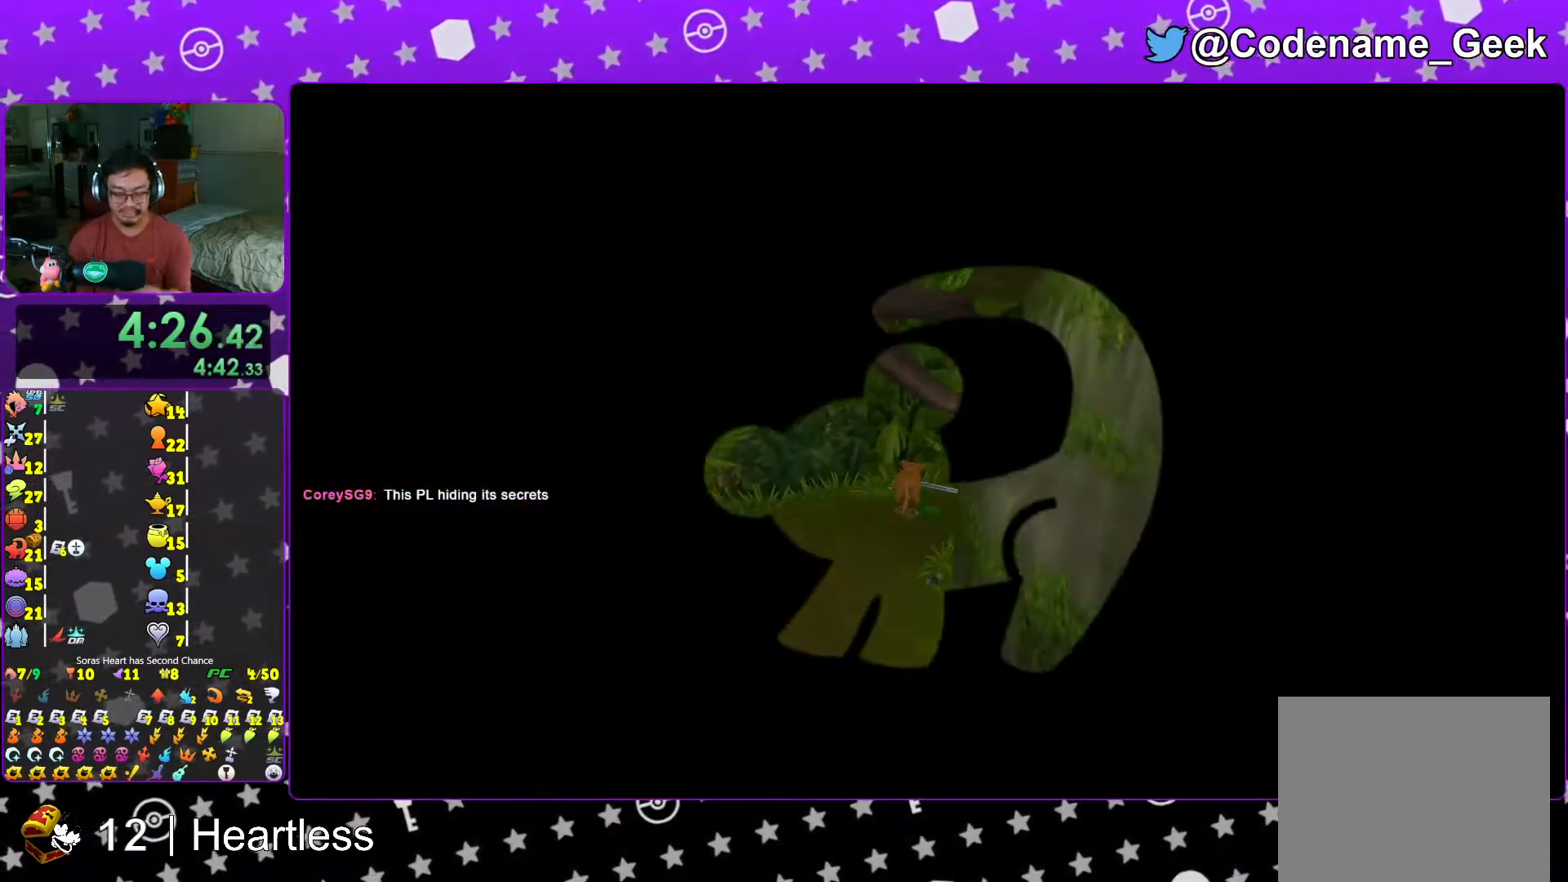
{"buttons": ["B"], "left_stick": "center", "right_stick": "center", "events": [[67, "B", "up"], [467, "B", "down"]]}
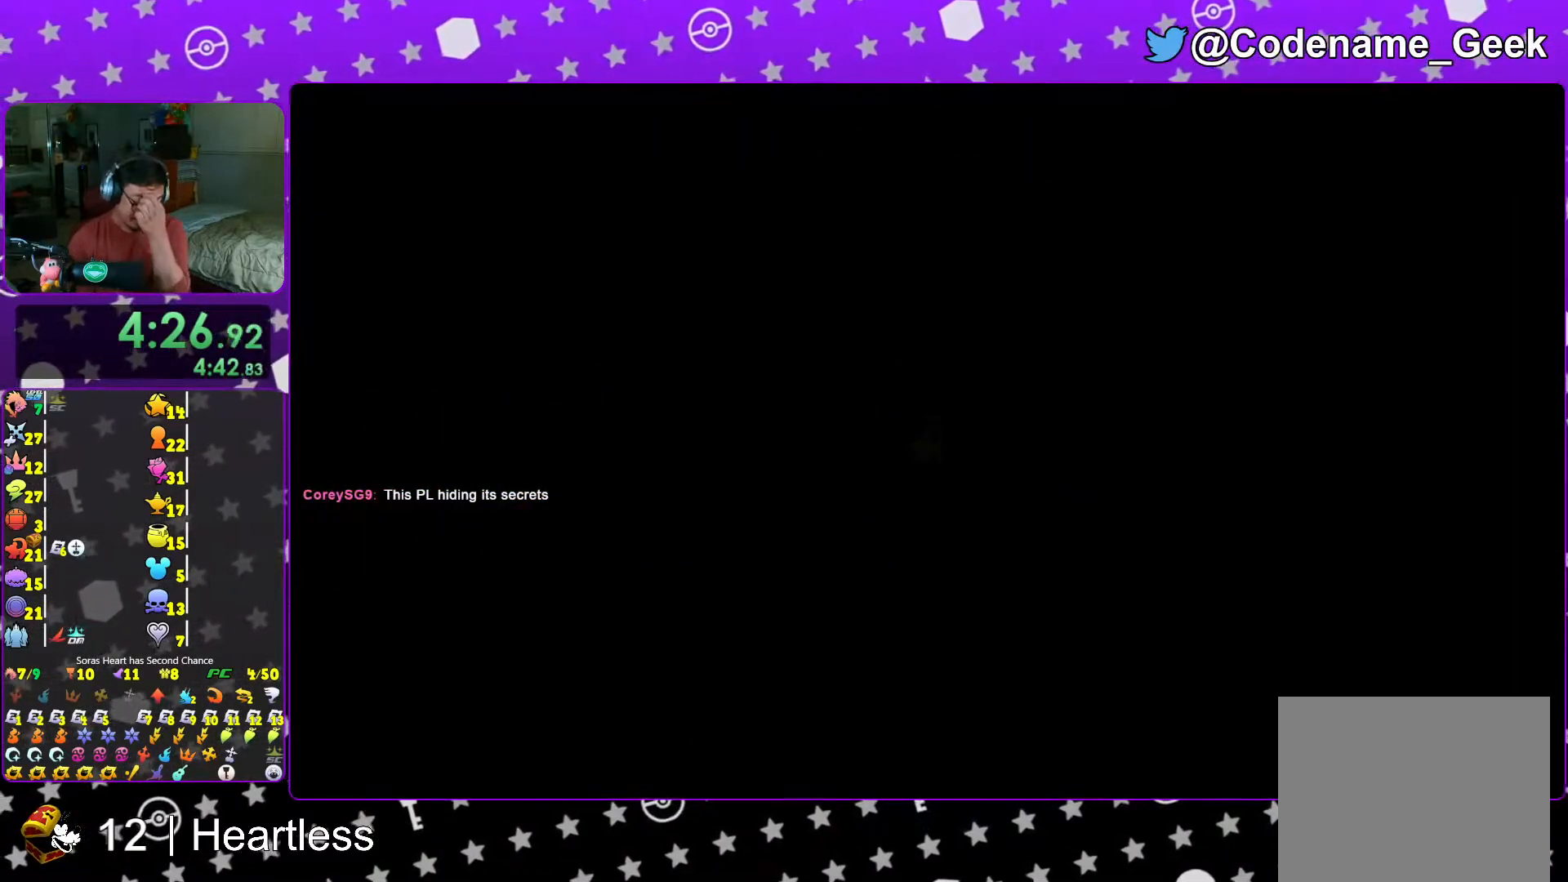
{"buttons": ["B"], "left_stick": "center", "right_stick": "center", "events": [[67, "B", "up"], [183, "B", "down"], [317, "B", "up"], [417, "B", "down"]]}
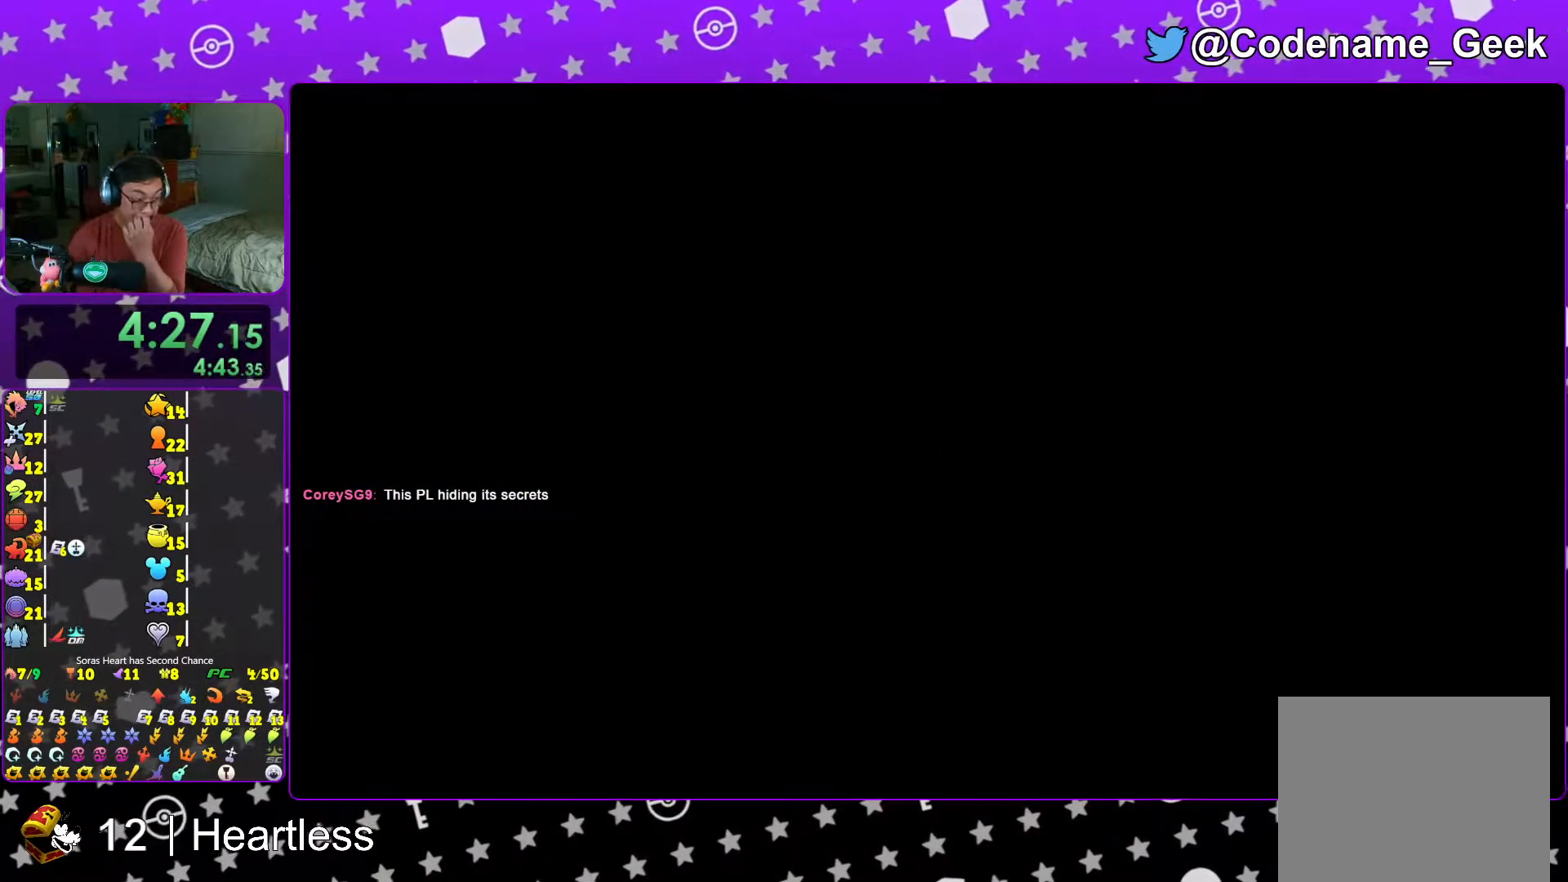
{"buttons": [], "left_stick": "center", "right_stick": "center", "events": [[233, "B", "up"], [333, "B", "down"], [433, "B", "up"]]}
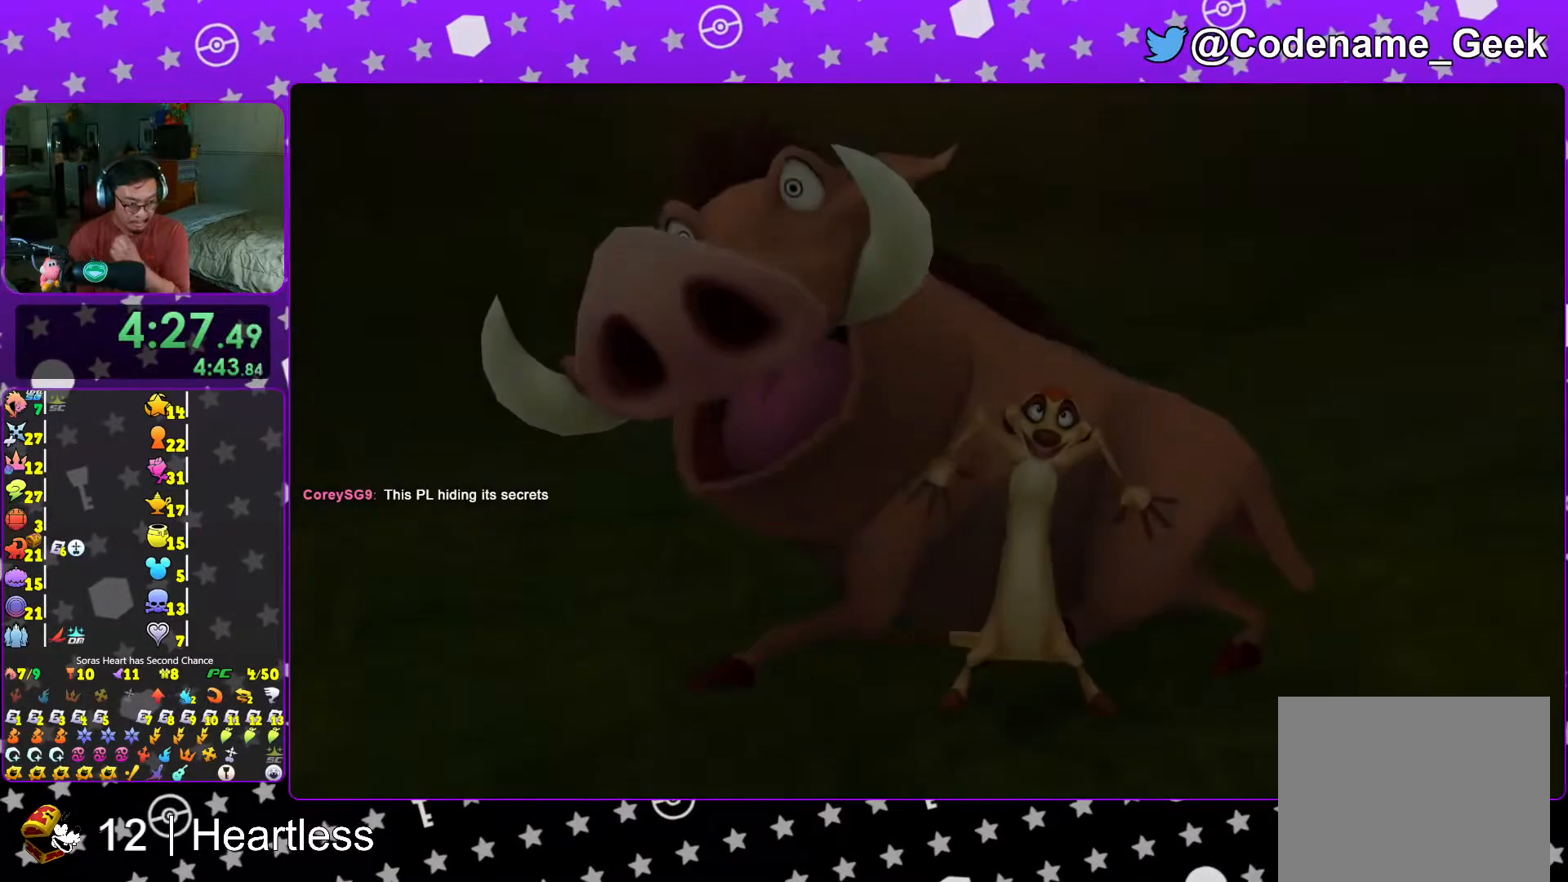
{"buttons": ["START"], "left_stick": "center", "right_stick": "center", "events": [[17, "B", "down"], [117, "B", "up"], [217, "B", "down"], [317, "B", "up"], [417, "START", "down"]]}